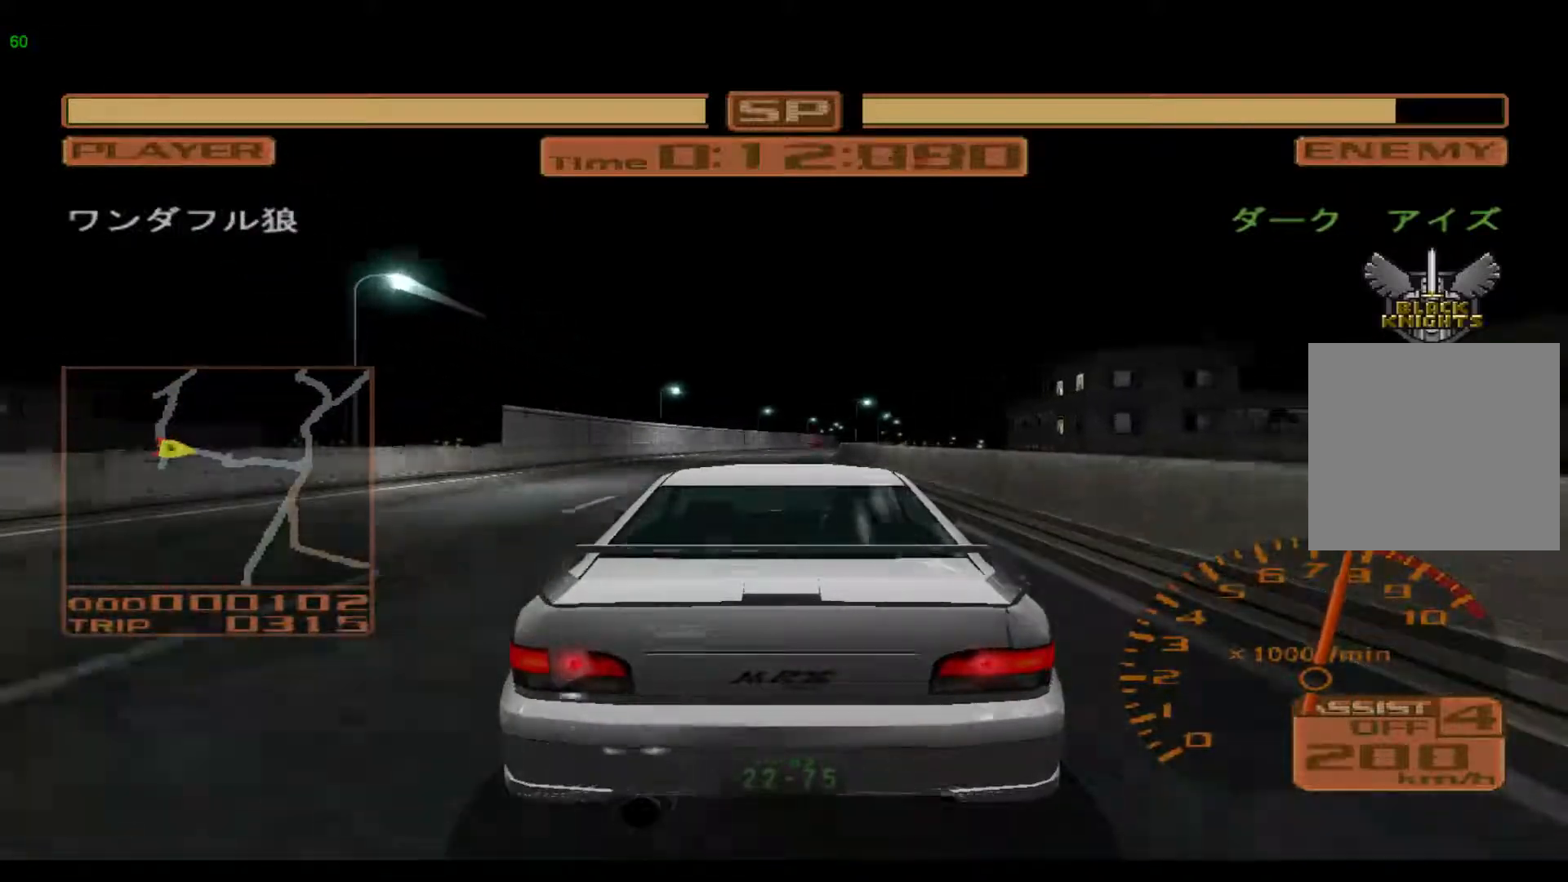
Gameplay with a controller (Xbox layout); each line is a JSON object with the inputs held at the frame after it. "events" lists button and stick changes between this image and that frame as [ms after this image, input, new state], when the widget could be followed in between. Not read: L3 R3 right_stick.
{"buttons": ["R2"], "left_stick": "right", "events": []}
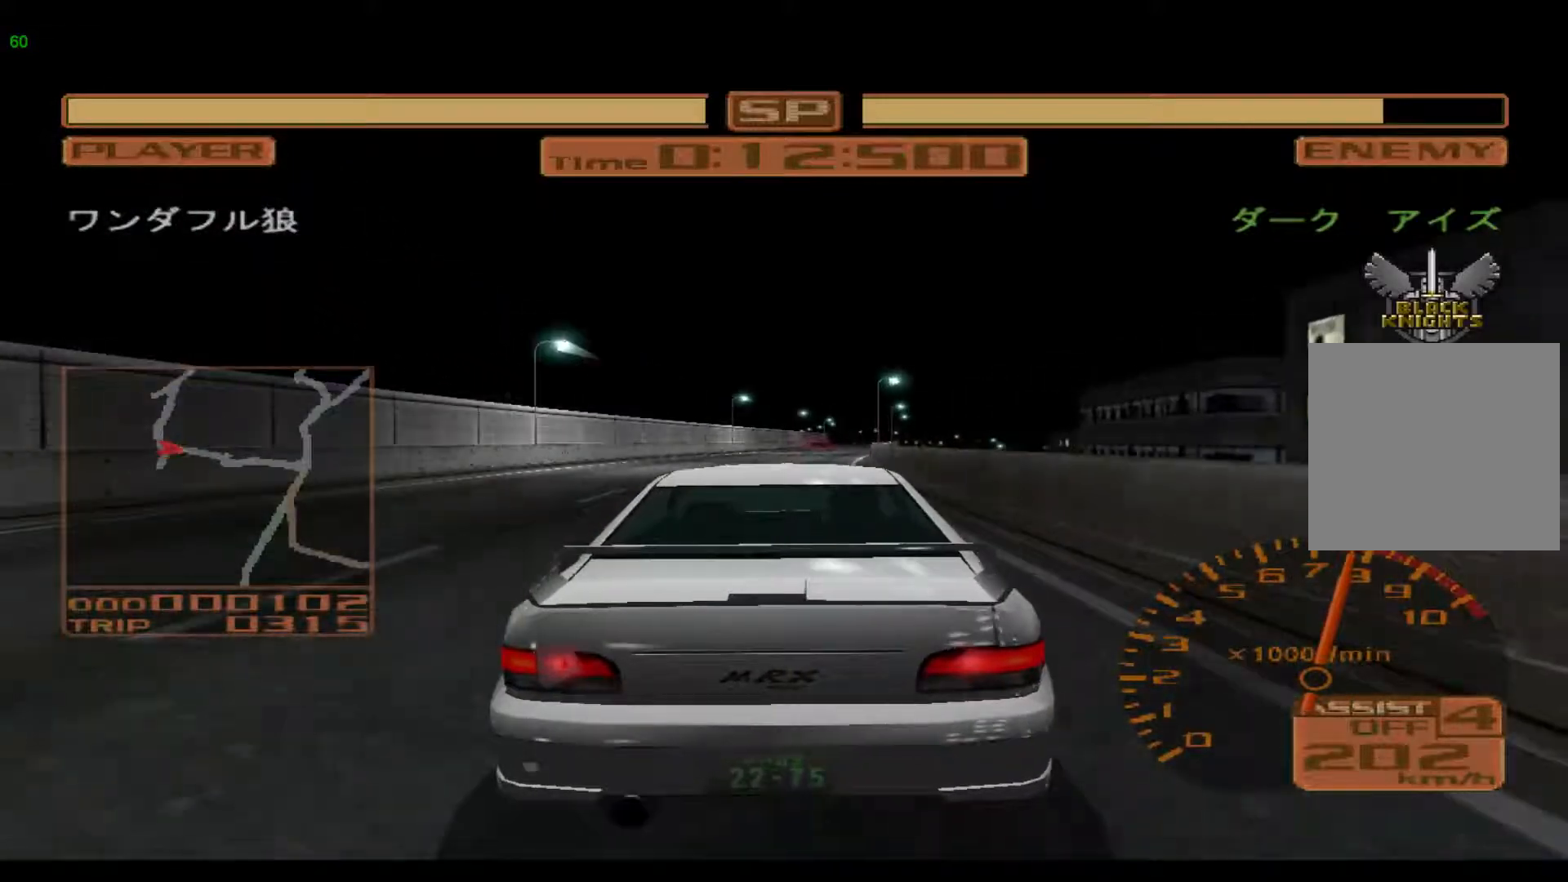
{"buttons": ["R2"], "left_stick": "right", "events": [[300, "A", "down"], [400, "A", "up"]]}
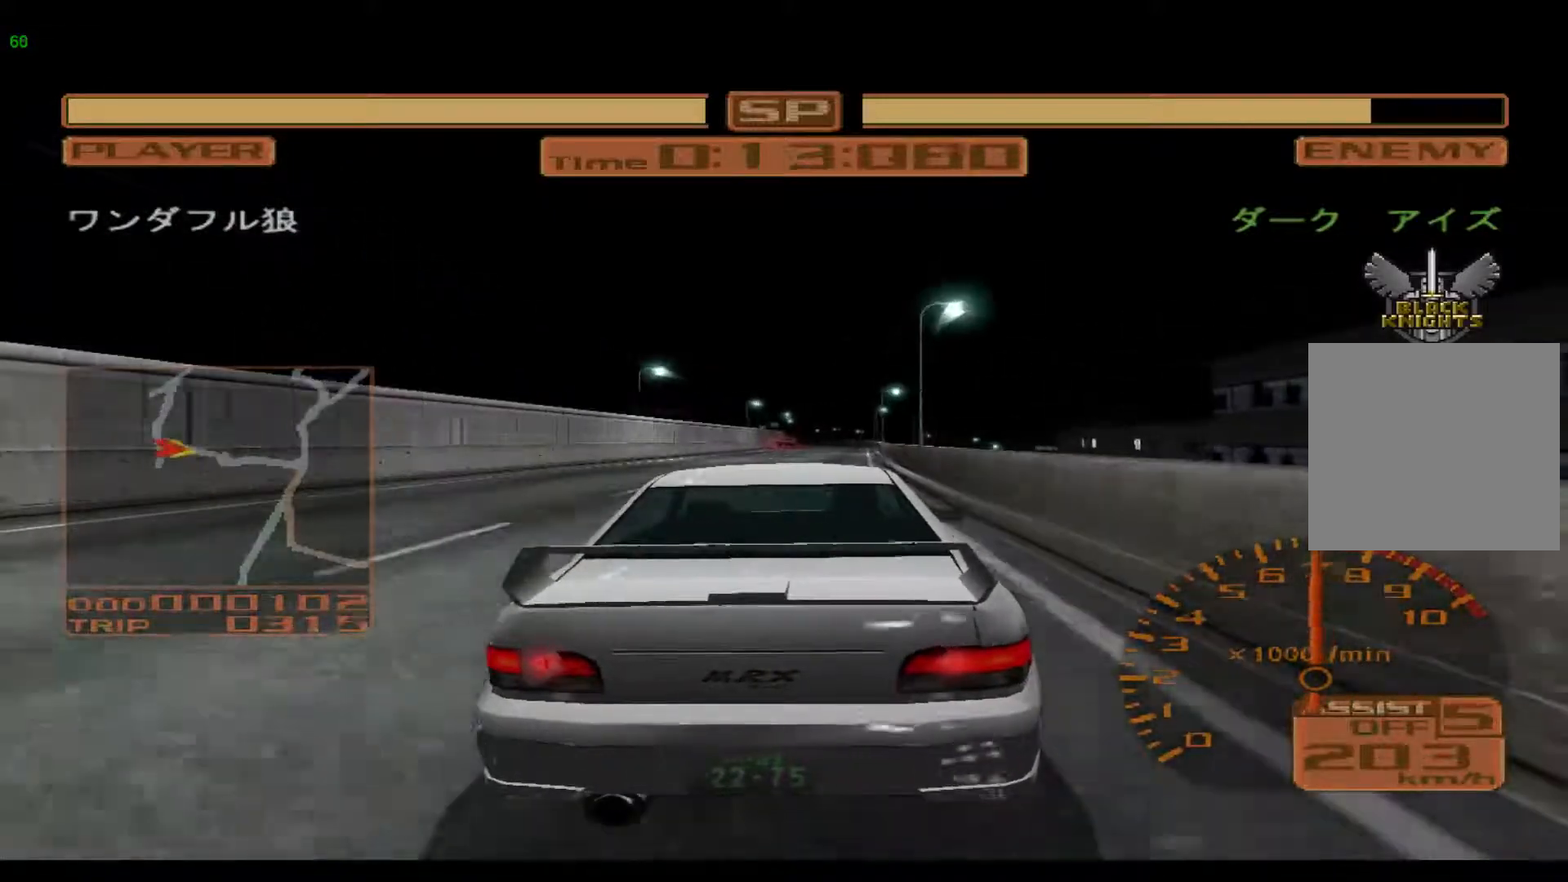
{"buttons": ["R2"], "left_stick": "right", "events": []}
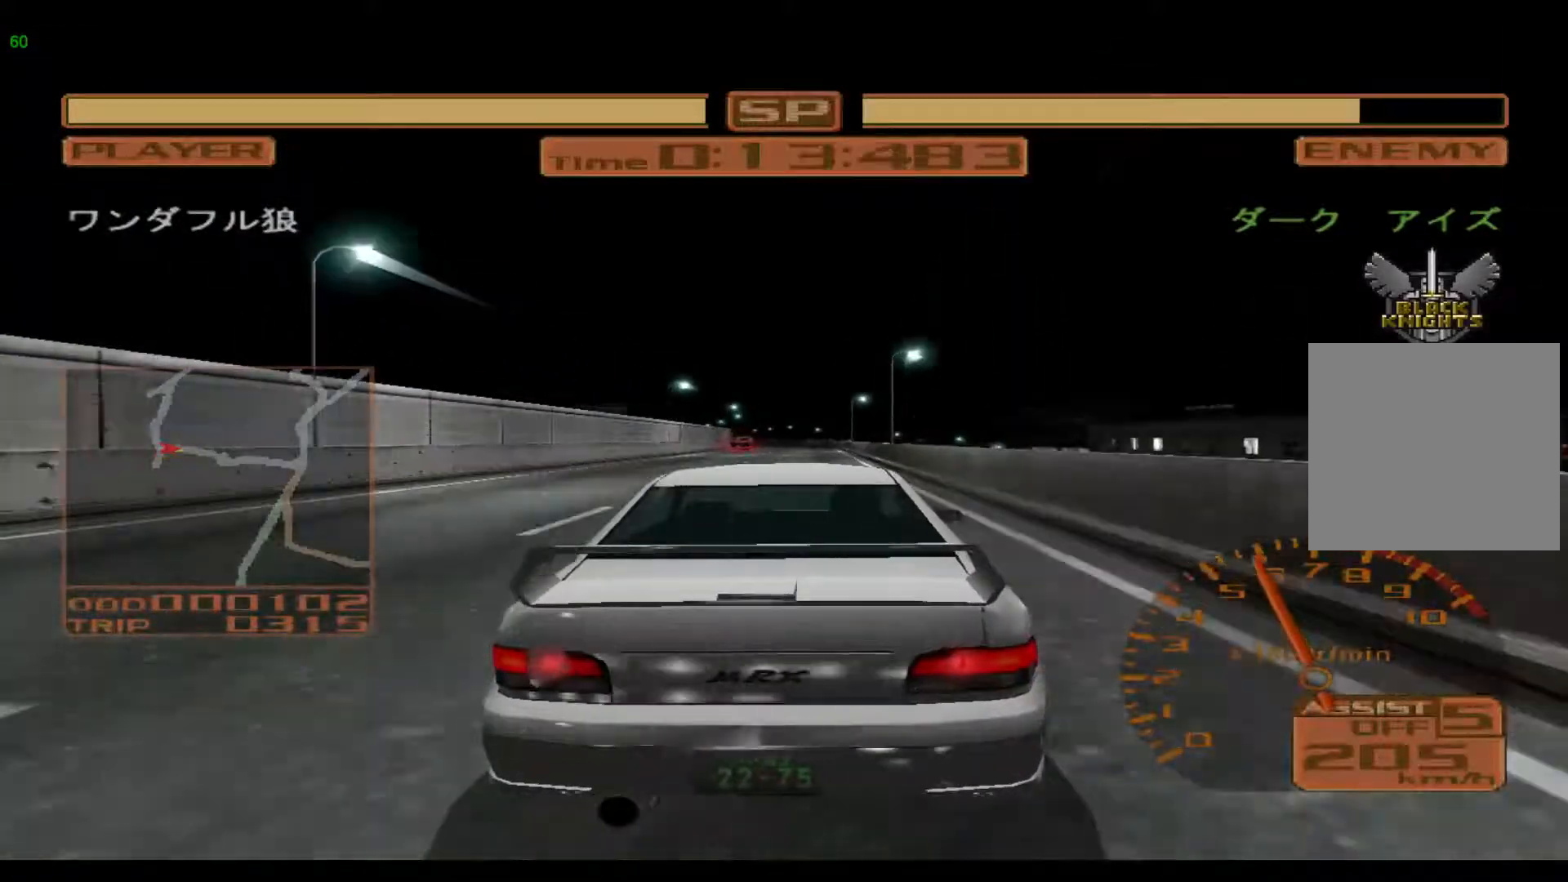
{"buttons": ["R2"], "left_stick": "left", "events": [[83, "left_stick", "center"], [367, "left_stick", "left"]]}
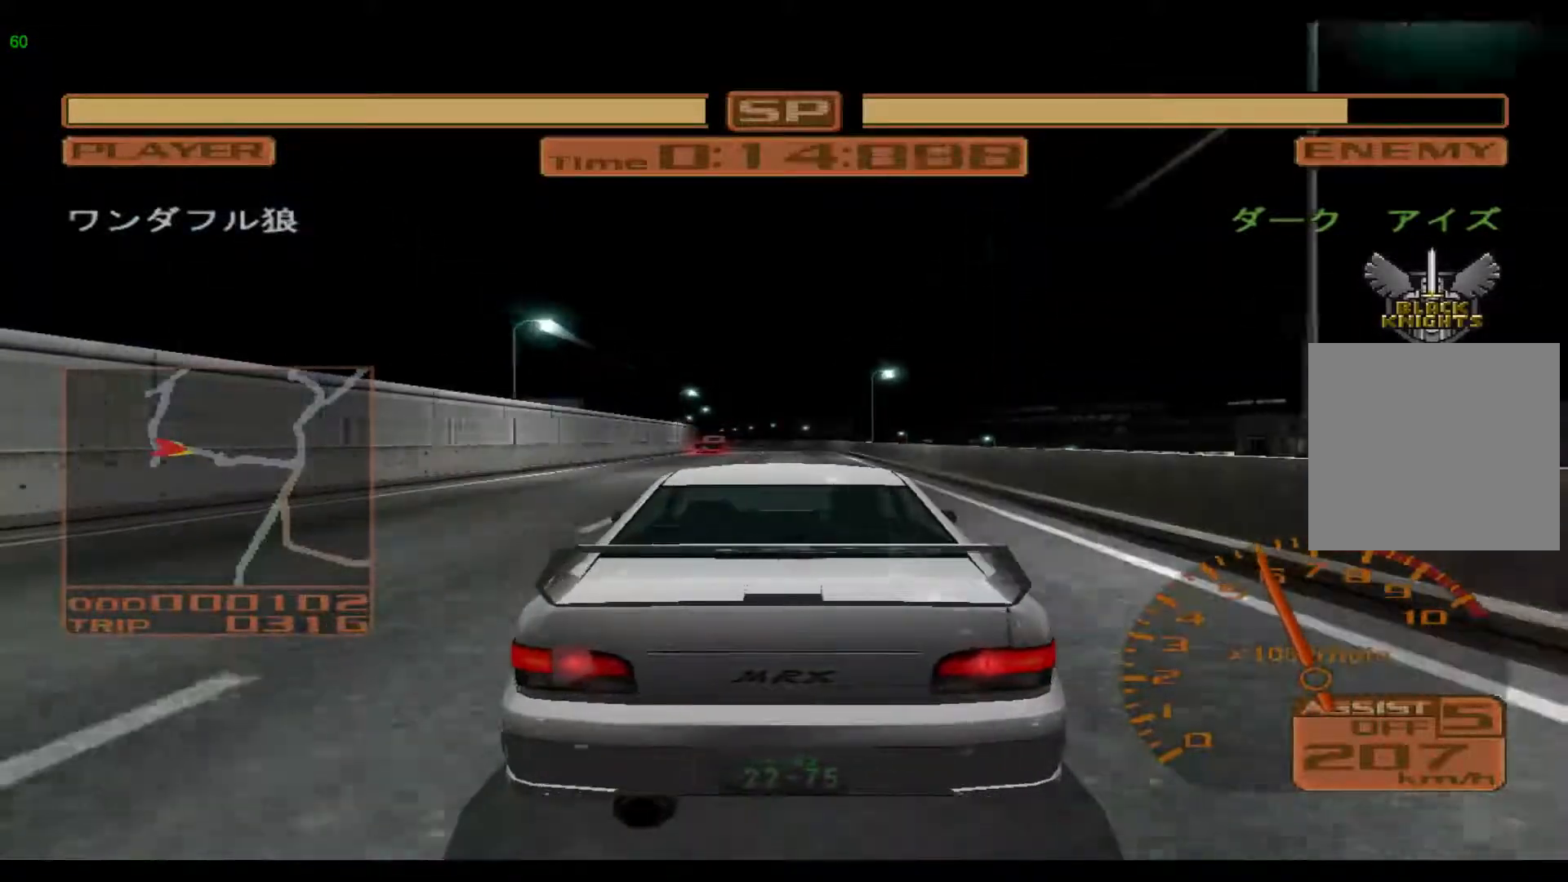
{"buttons": ["R2"], "left_stick": "left", "events": []}
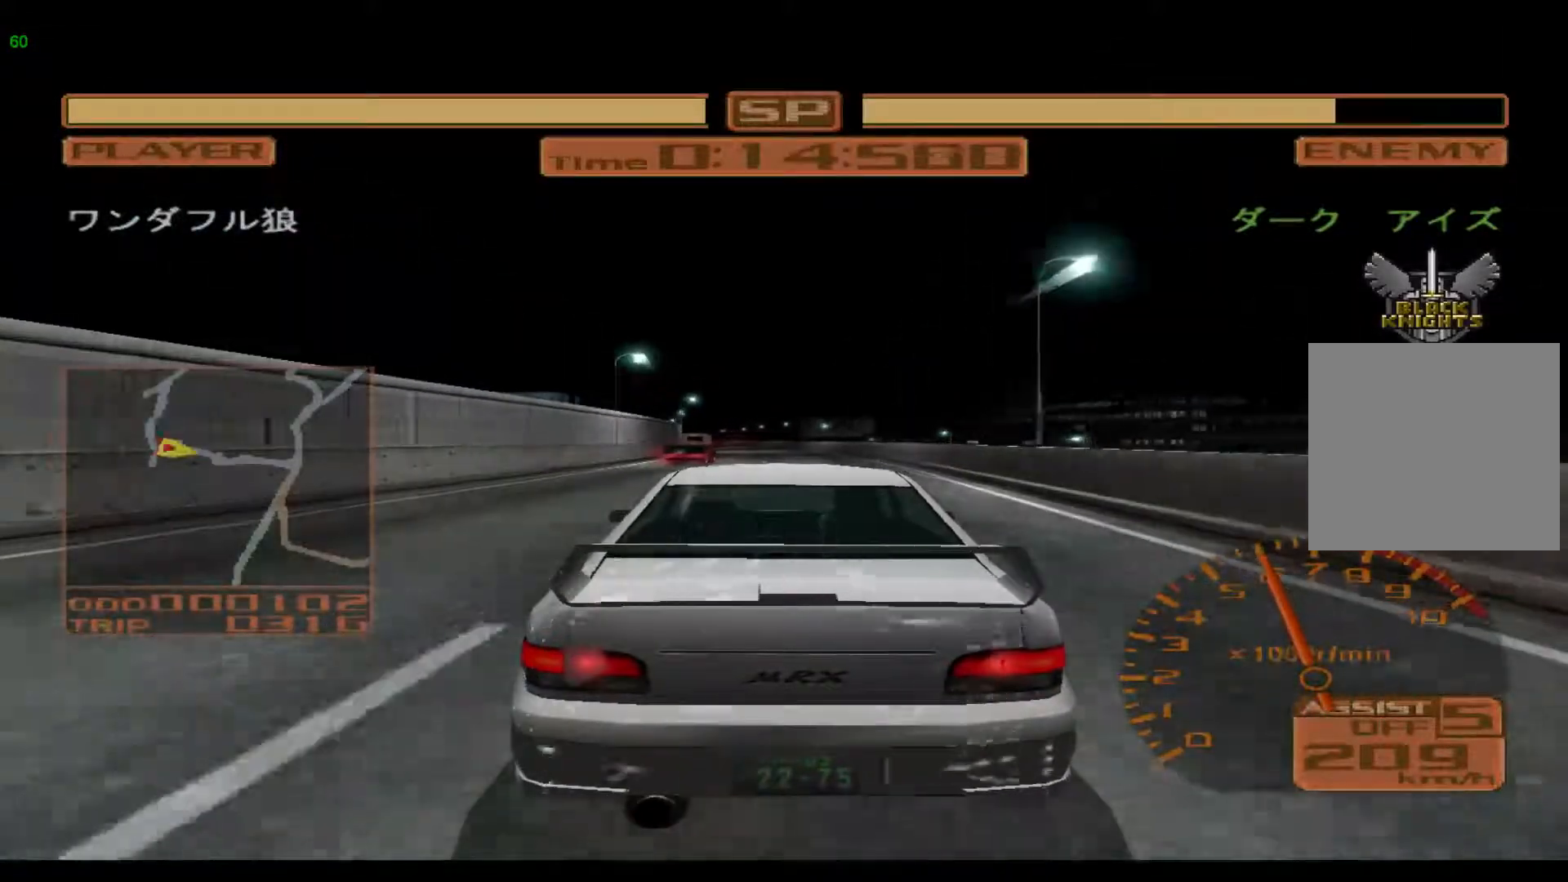
{"buttons": ["R2"], "left_stick": "left", "events": []}
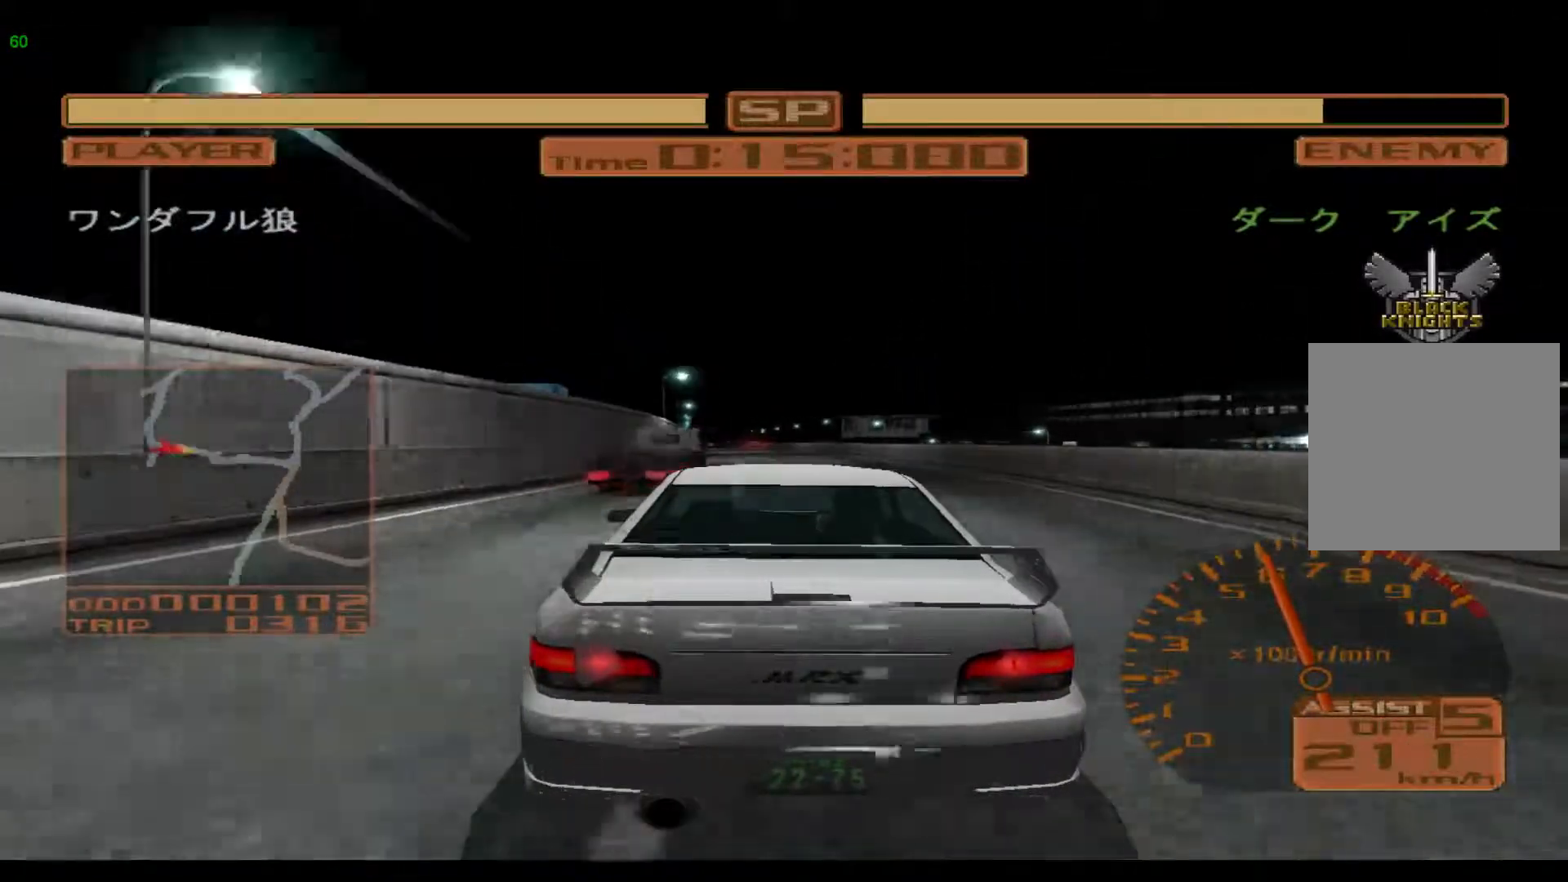
{"buttons": ["R2"], "left_stick": "left", "events": []}
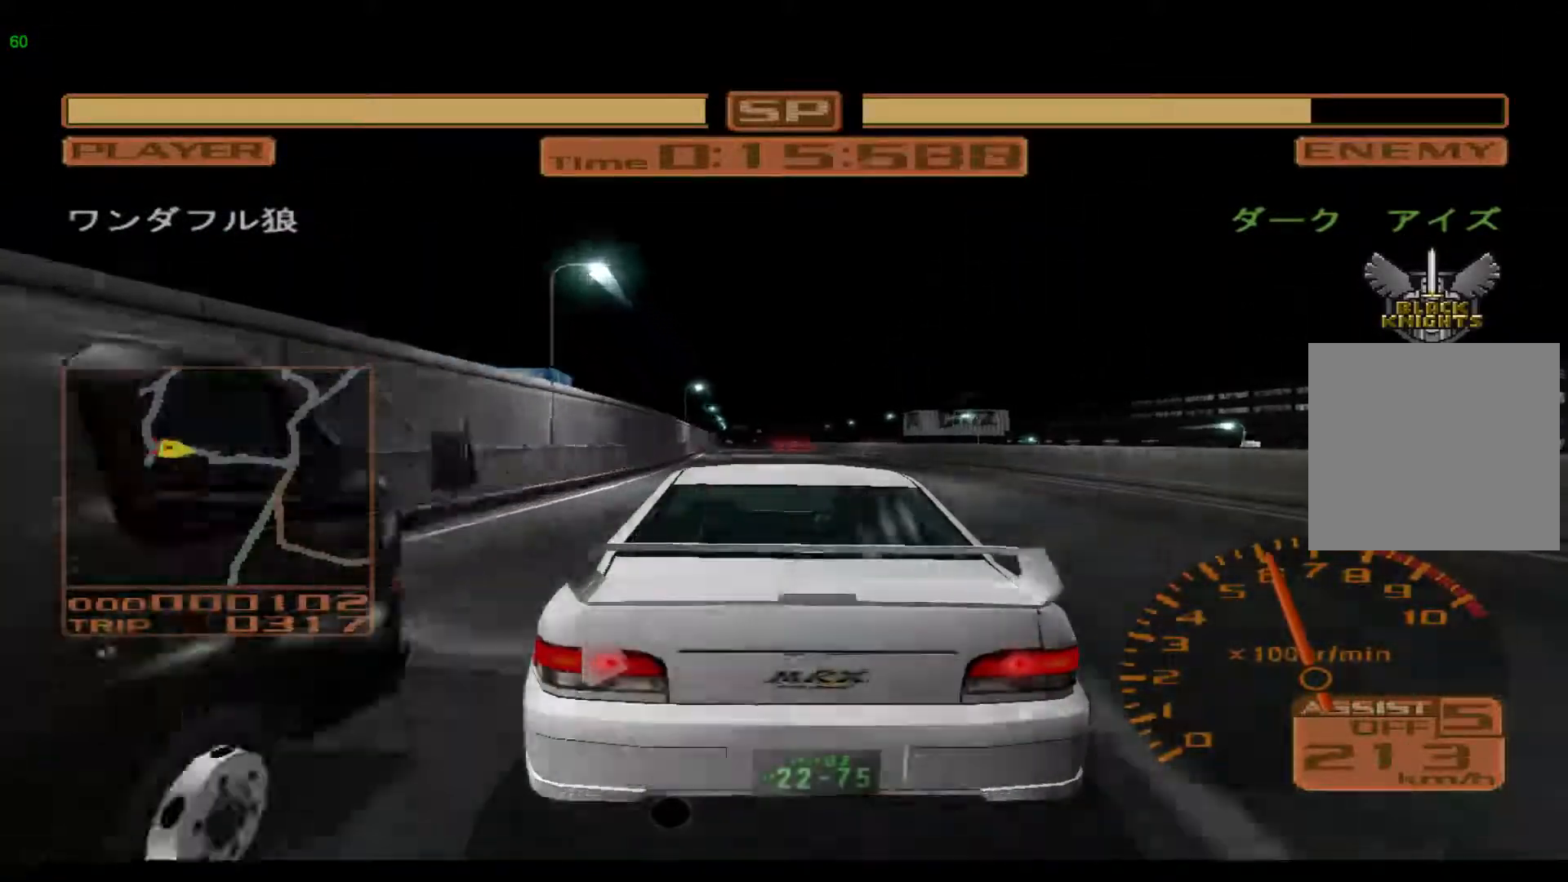
{"buttons": ["R2"], "left_stick": "center", "events": [[300, "left_stick", "center"]]}
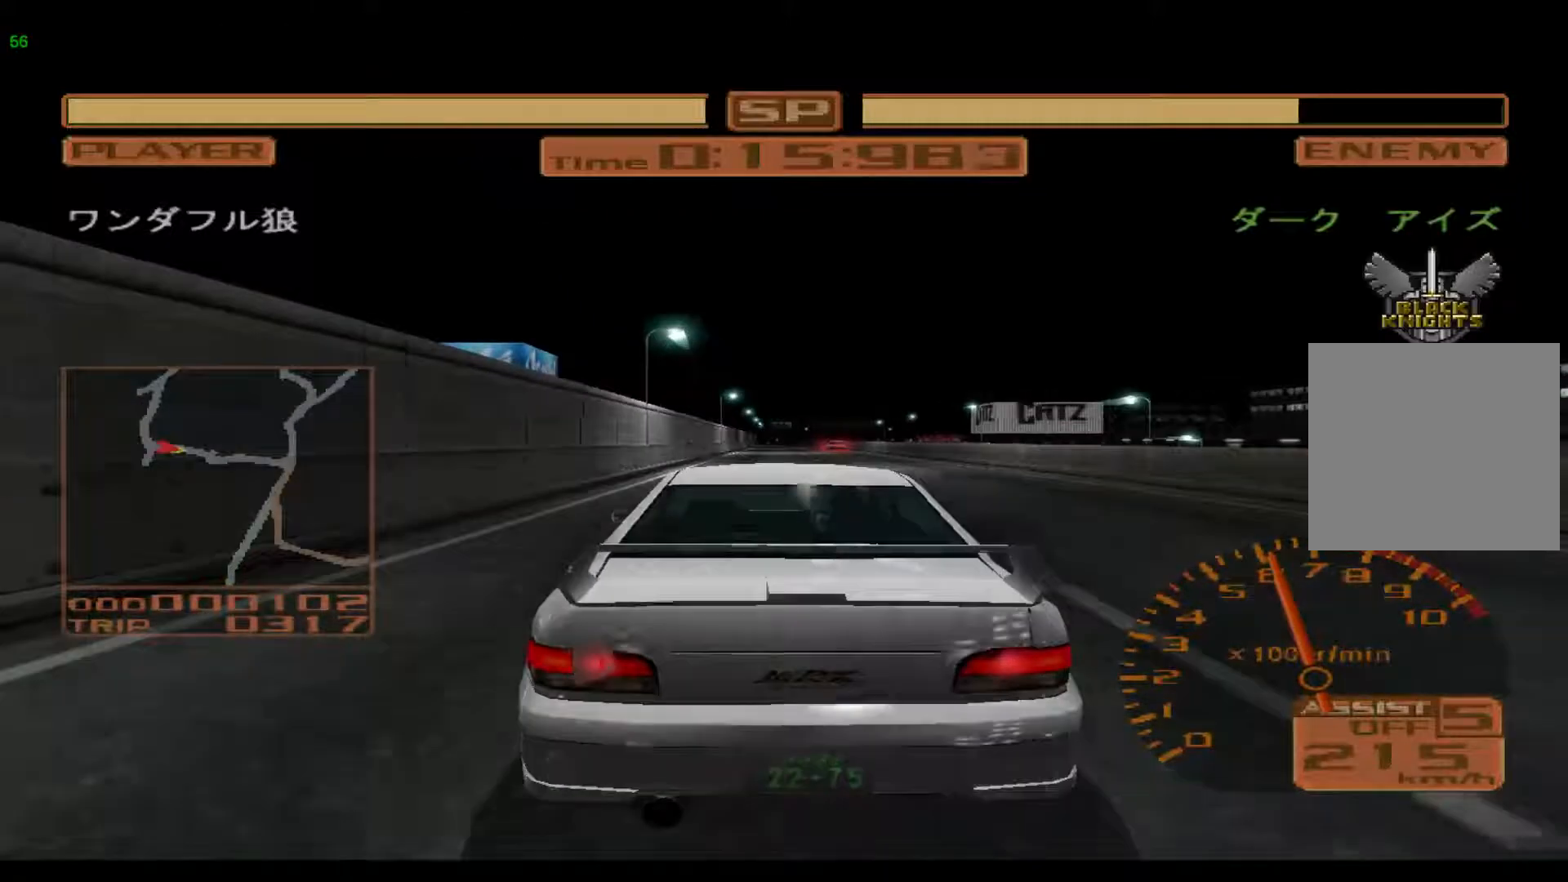
{"buttons": ["R2"], "left_stick": "center", "events": [[67, "left_stick", "right"], [267, "left_stick", "center"]]}
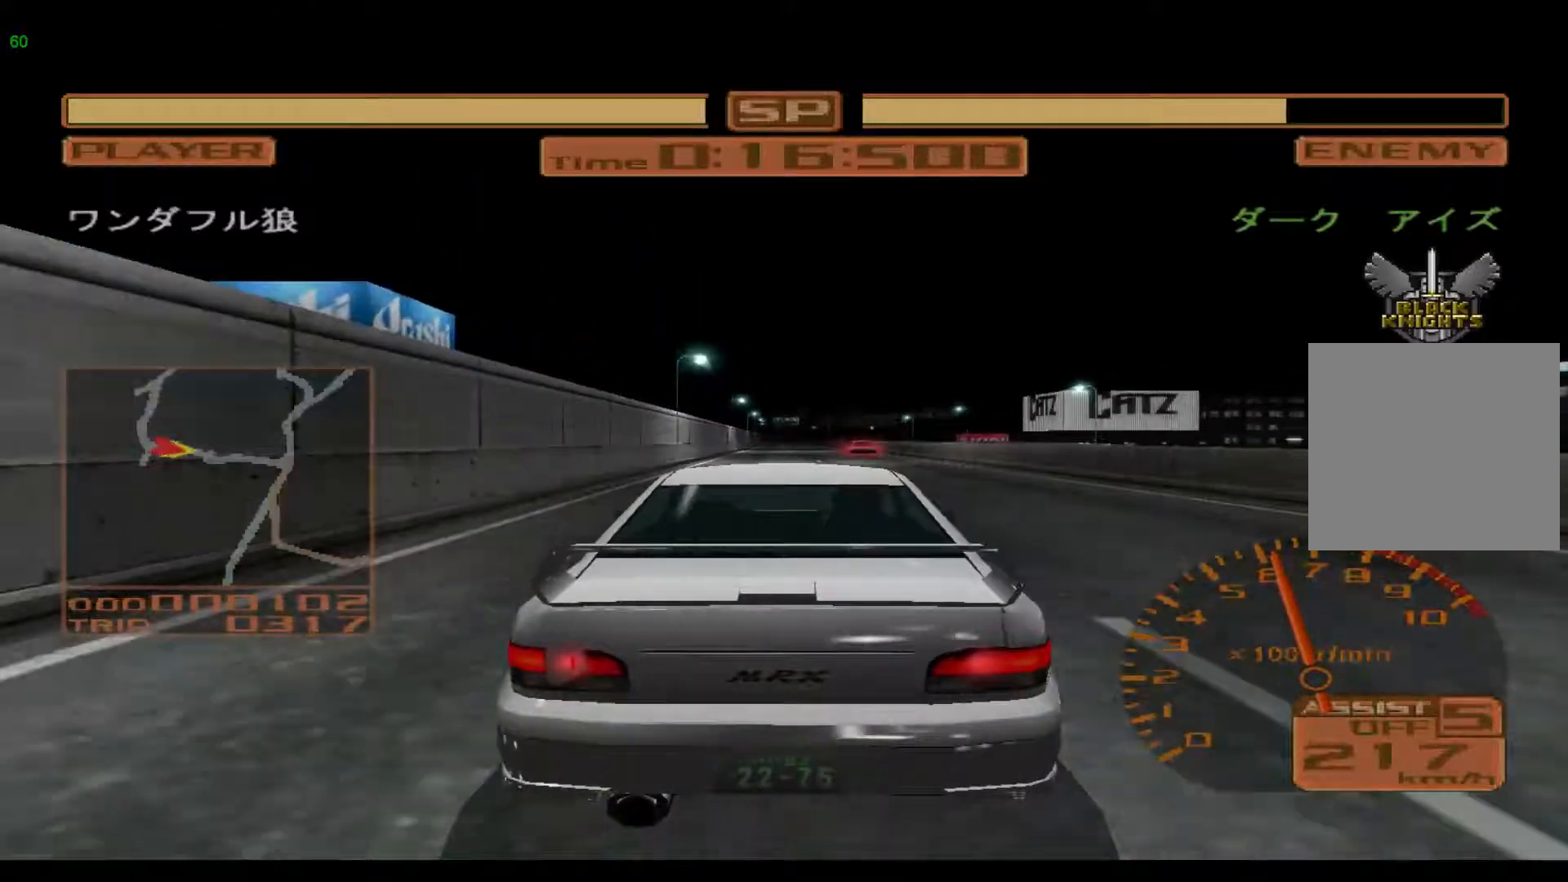
{"buttons": ["R2"], "left_stick": "center", "events": []}
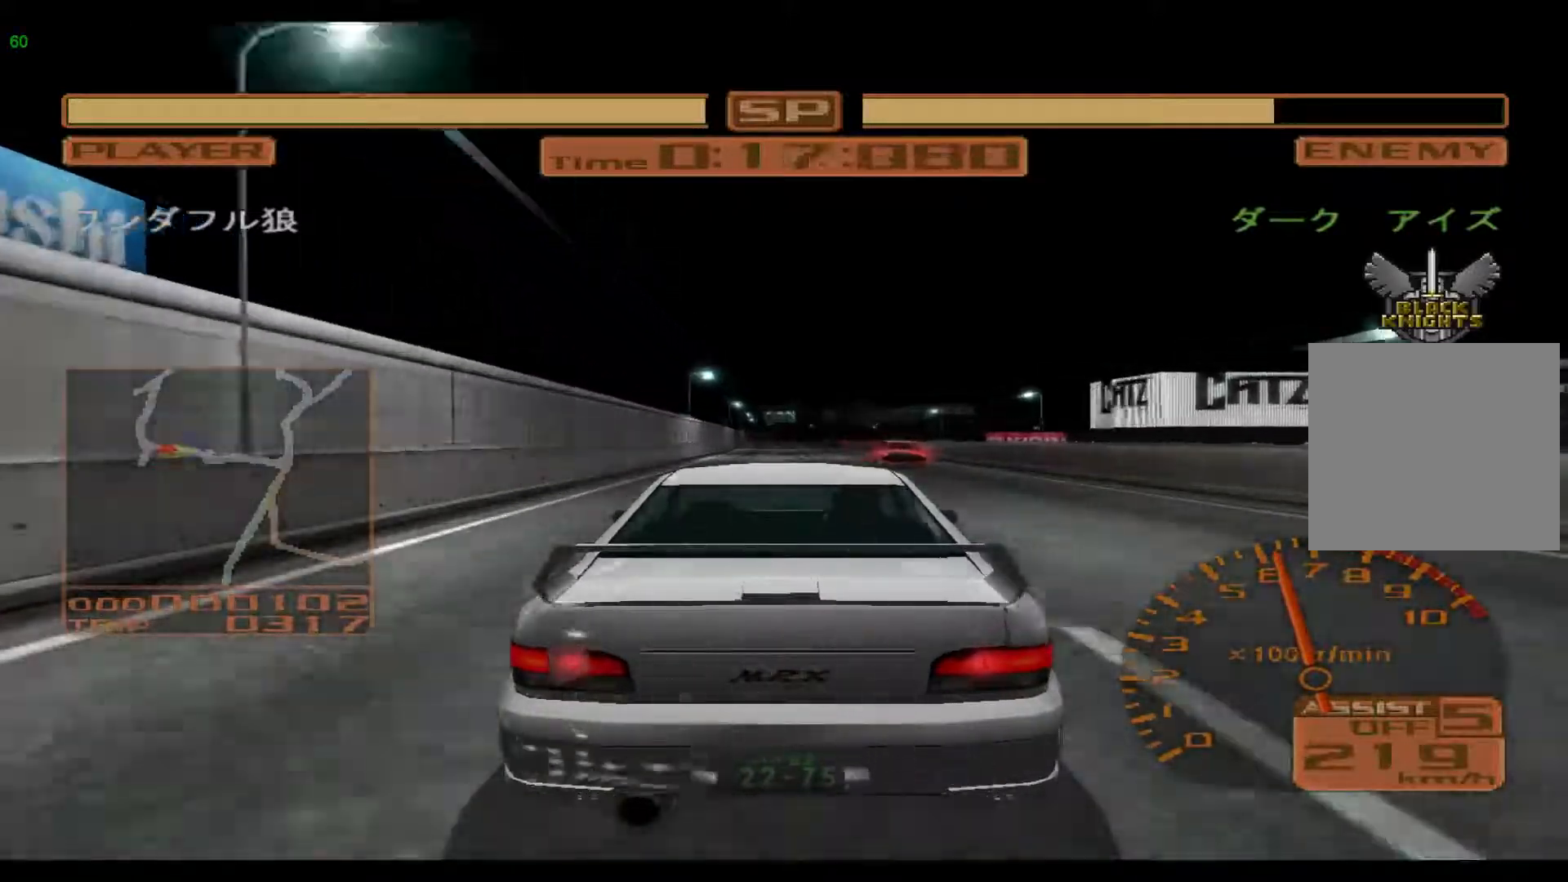
{"buttons": ["R2"], "left_stick": "right", "events": [[50, "left_stick", "right"]]}
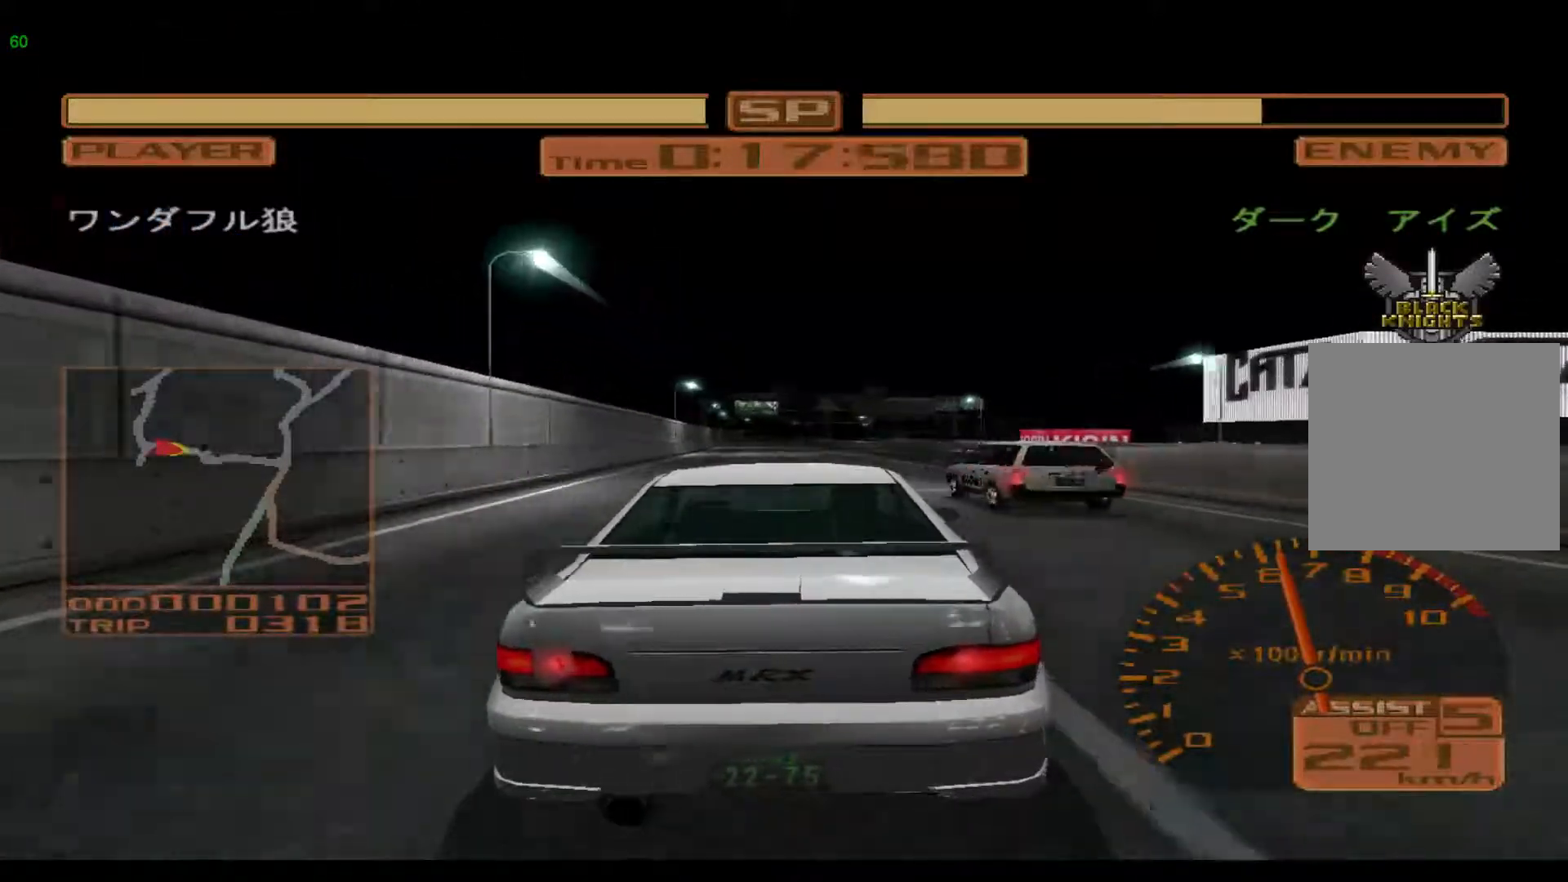
{"buttons": ["R2"], "left_stick": "left", "events": [[150, "left_stick", "center"], [250, "left_stick", "left"]]}
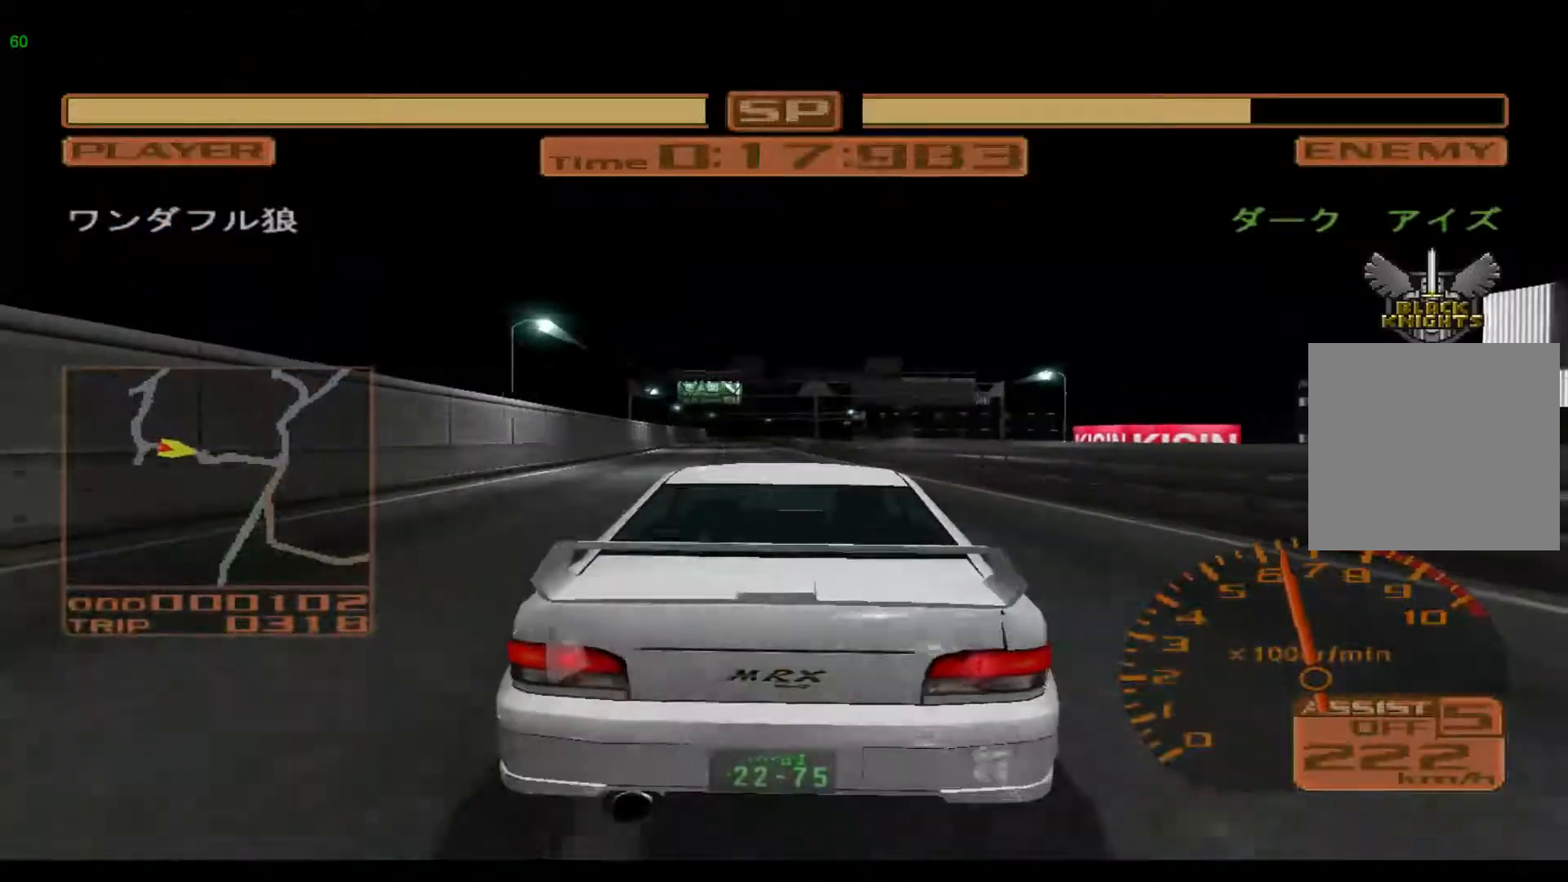
{"buttons": ["R2"], "left_stick": "center", "events": [[417, "left_stick", "center"]]}
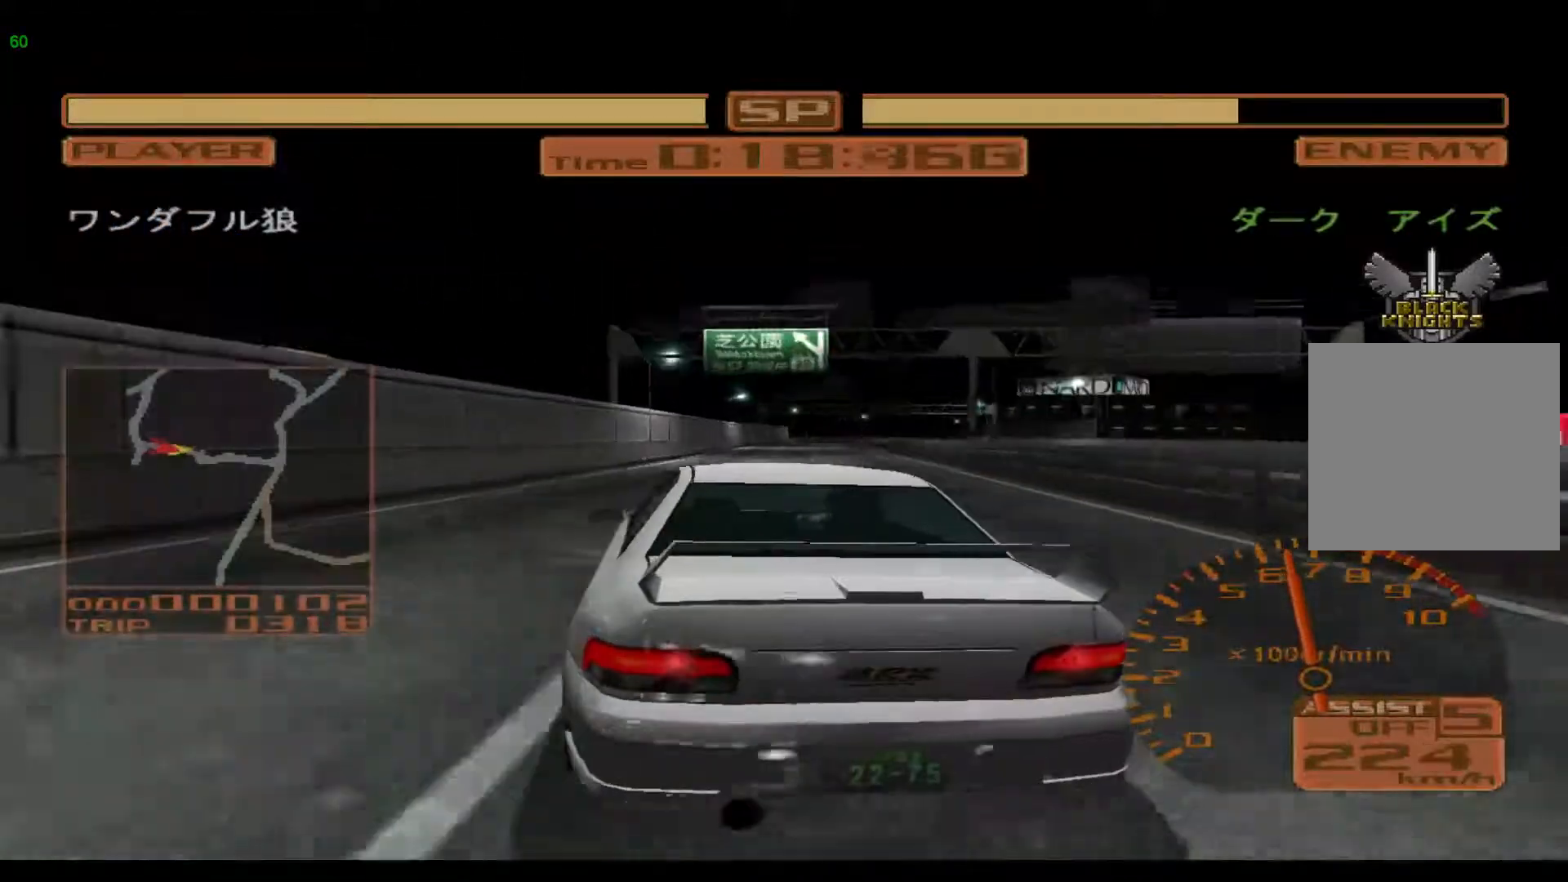
{"buttons": ["R2"], "left_stick": "right", "events": [[33, "left_stick", "right"]]}
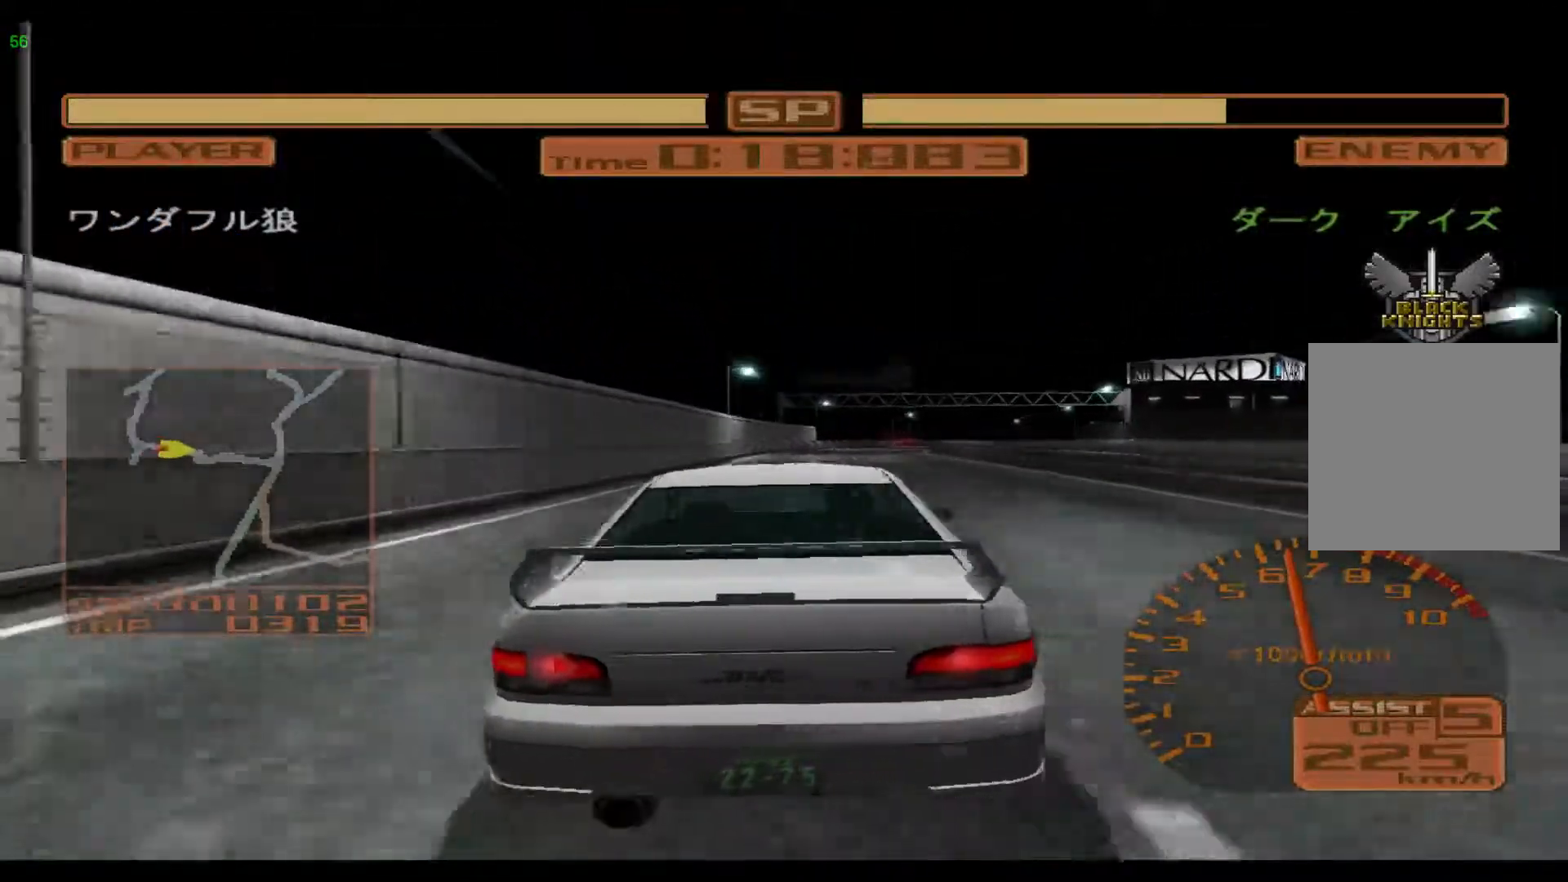
{"buttons": ["R2"], "left_stick": "right", "events": [[133, "left_stick", "center"], [317, "left_stick", "right"]]}
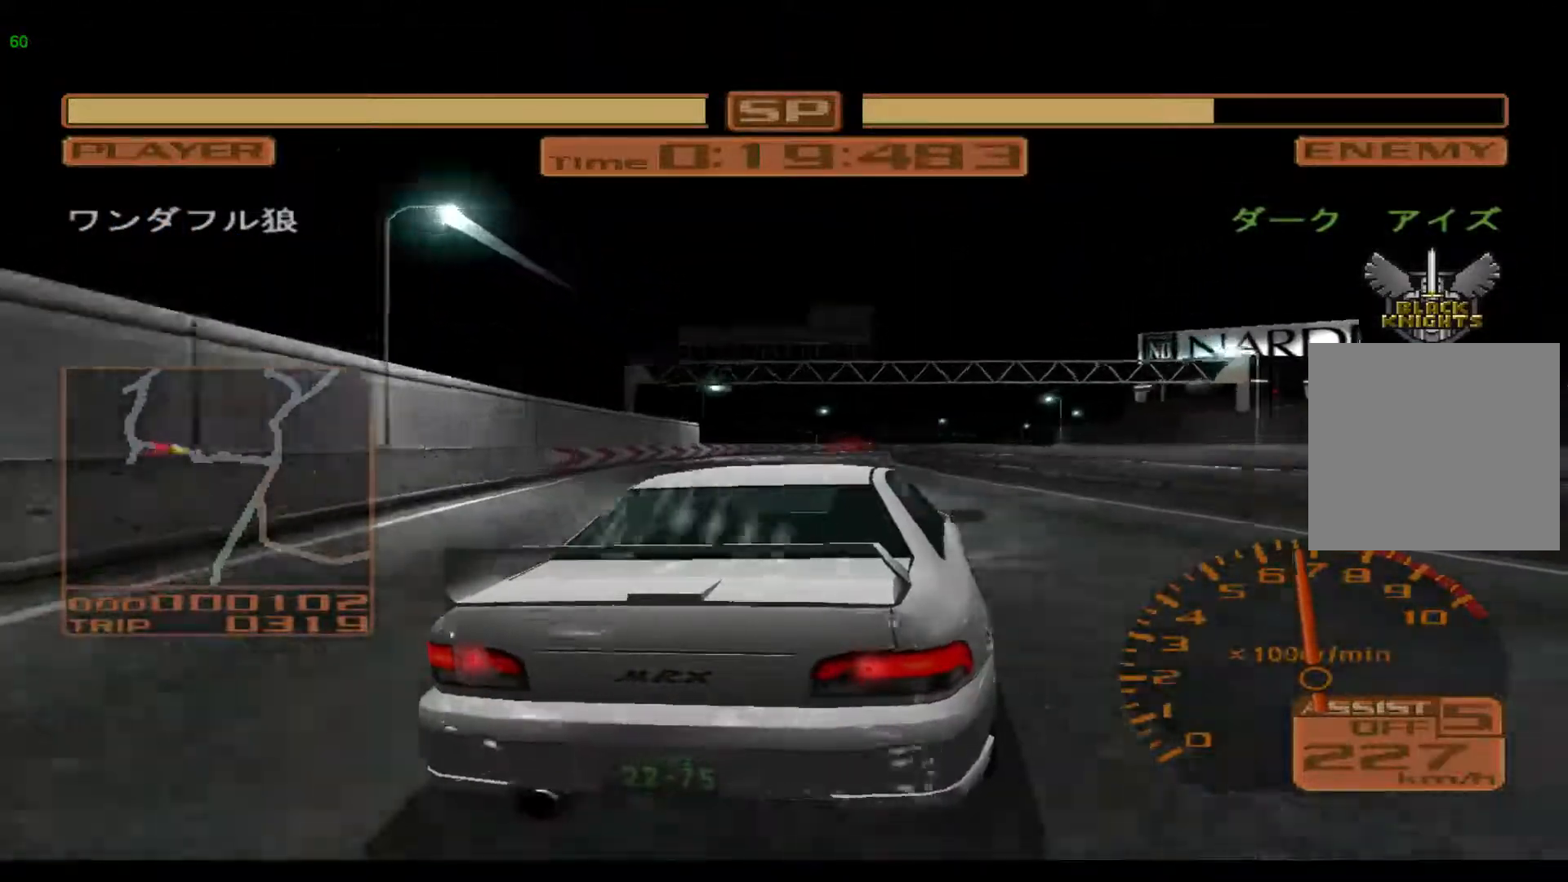
{"buttons": [], "left_stick": "right", "events": [[333, "R2", "up"]]}
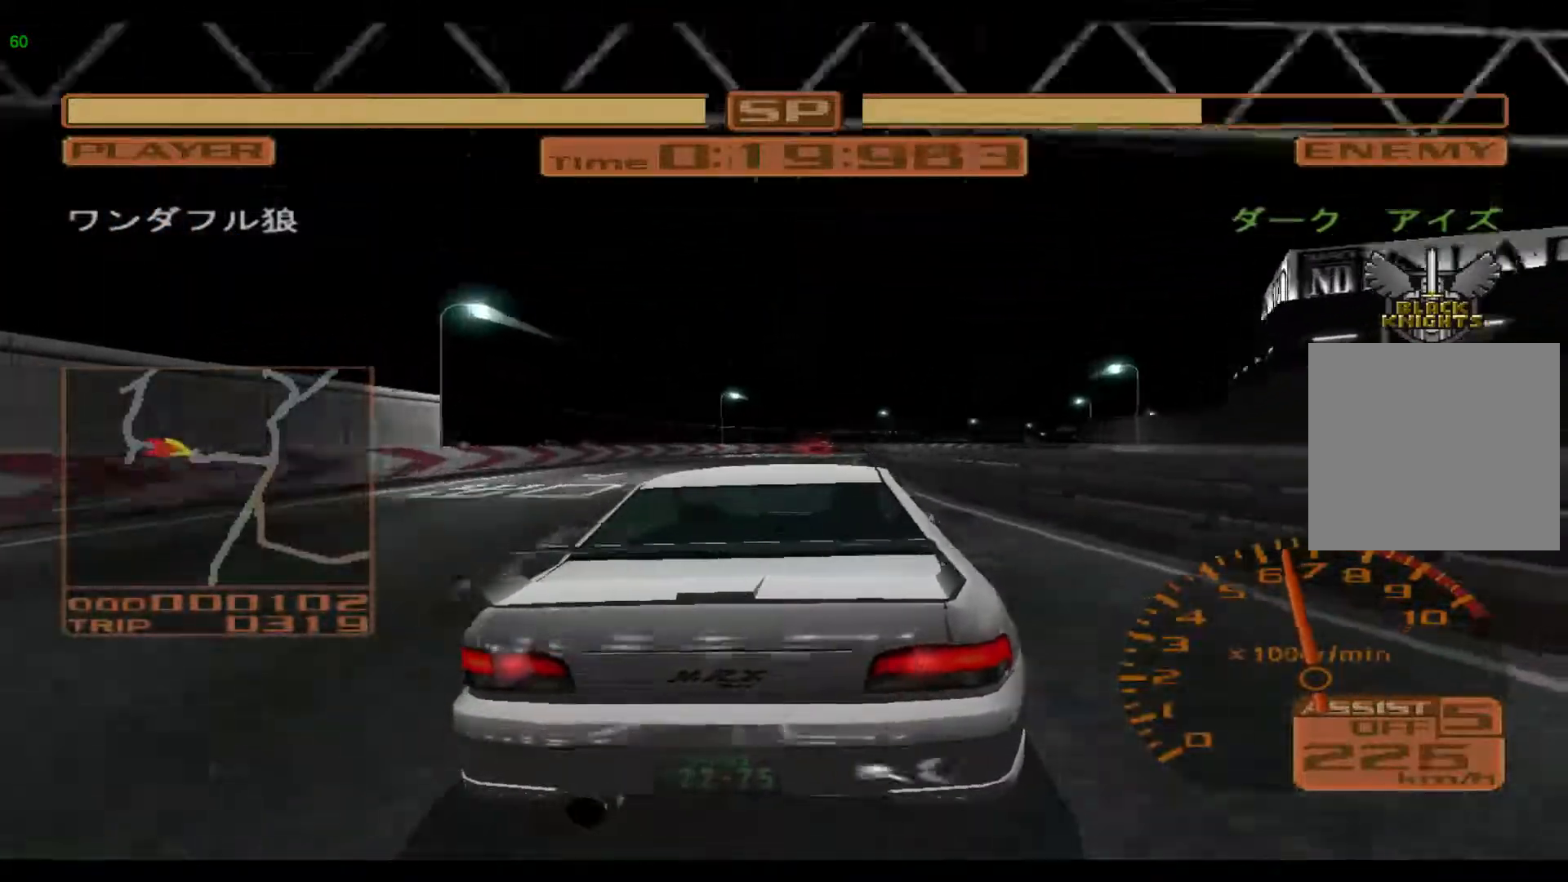
{"buttons": ["L2"], "left_stick": "right", "events": [[167, "L2", "down"]]}
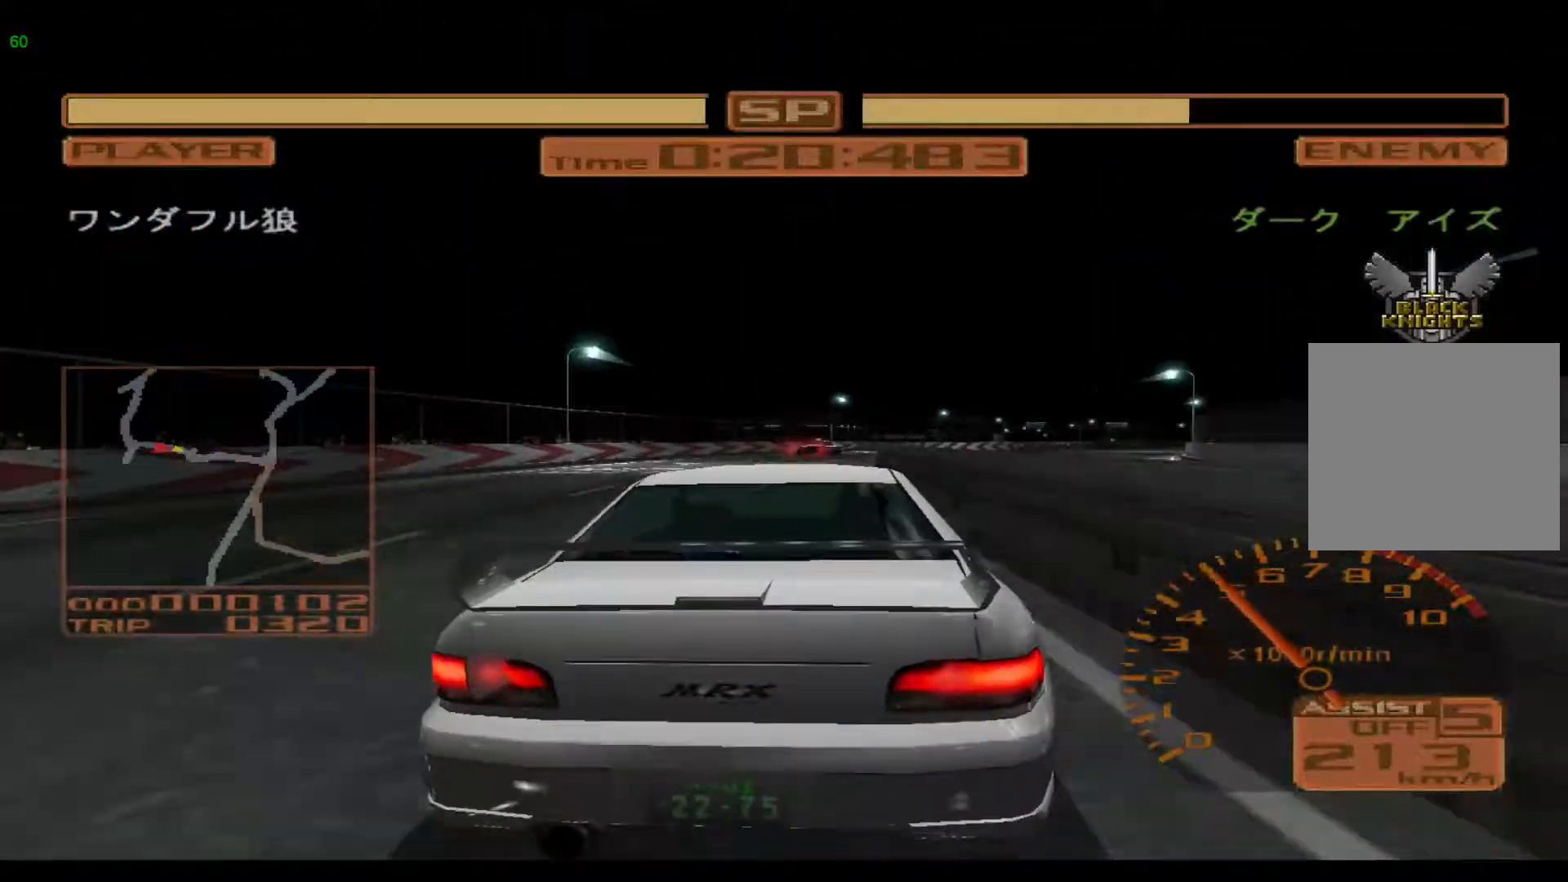
{"buttons": ["L2"], "left_stick": "right", "events": []}
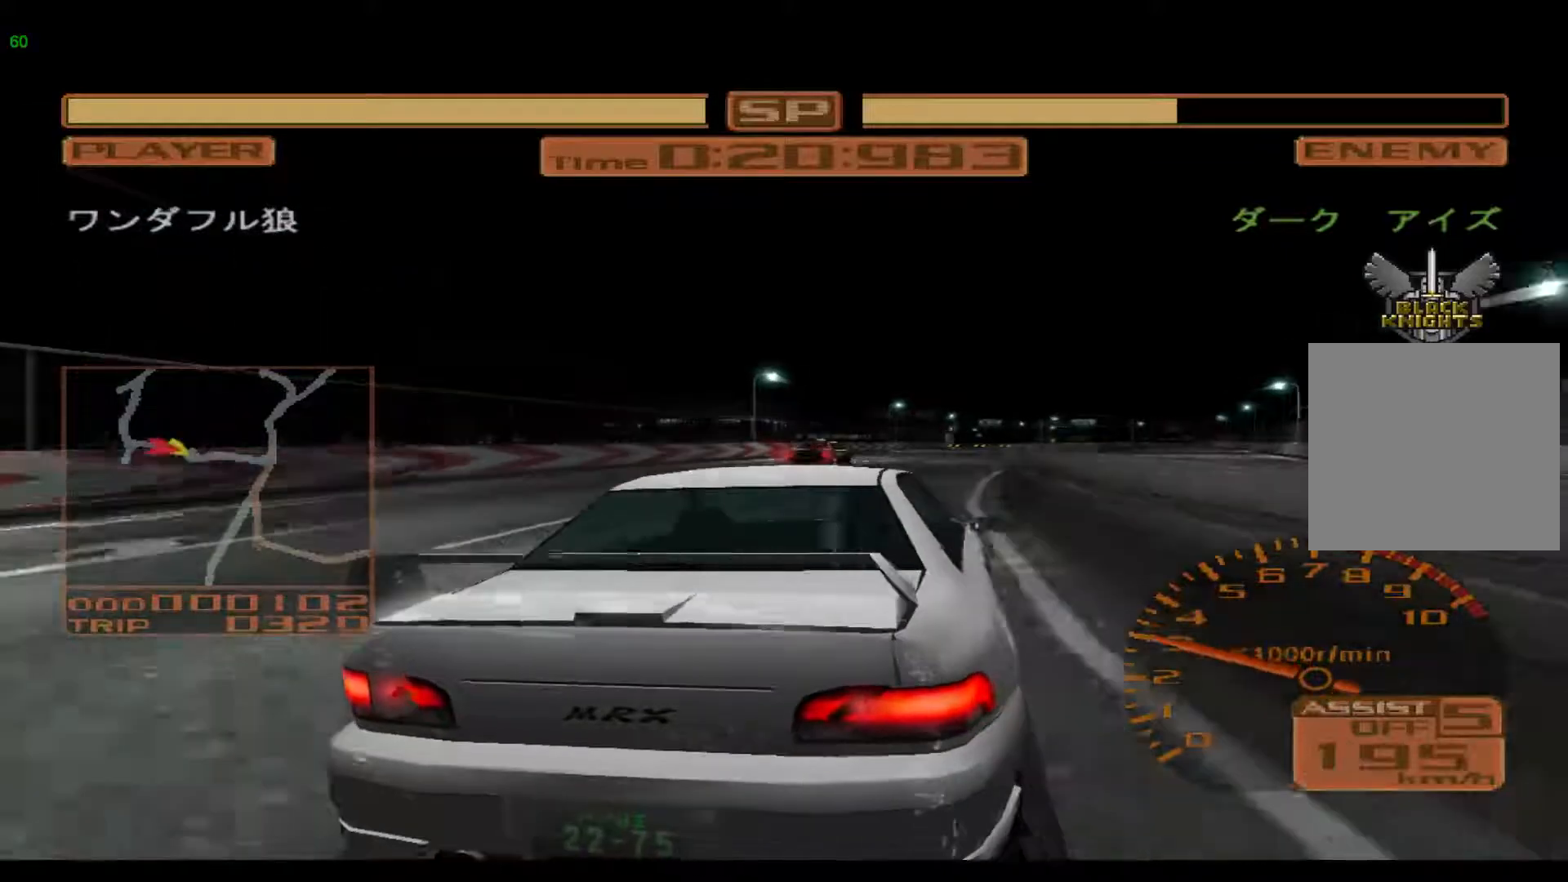
{"buttons": ["L2"], "left_stick": "right", "events": [[117, "left_stick", "left"], [250, "X", "down"], [383, "left_stick", "center"], [417, "X", "up"], [483, "left_stick", "right"]]}
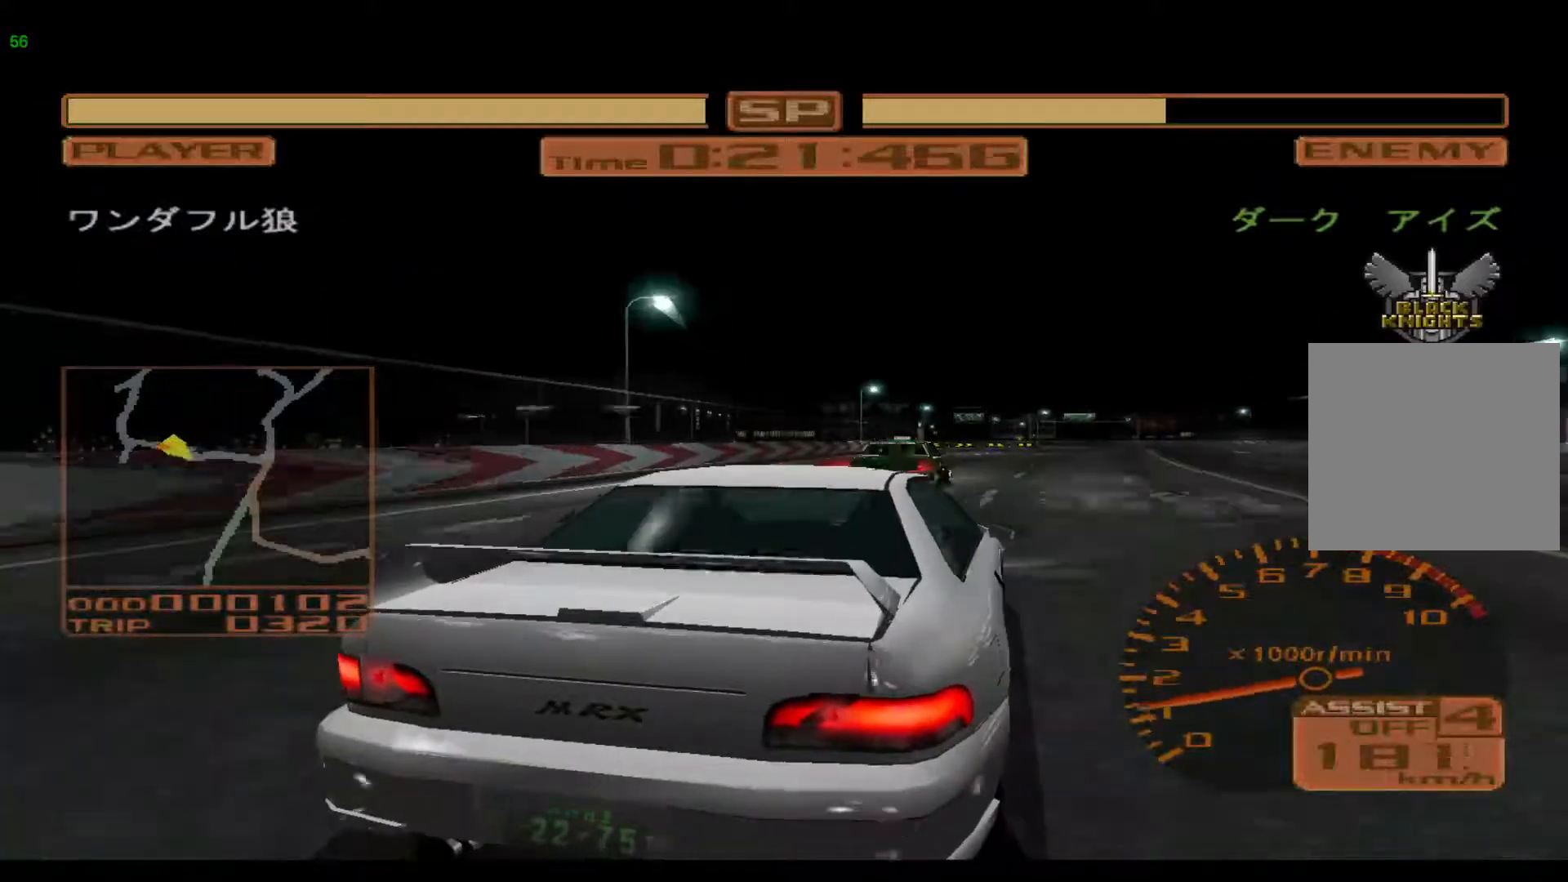
{"buttons": ["X", "L2"], "left_stick": "right", "events": [[467, "X", "down"]]}
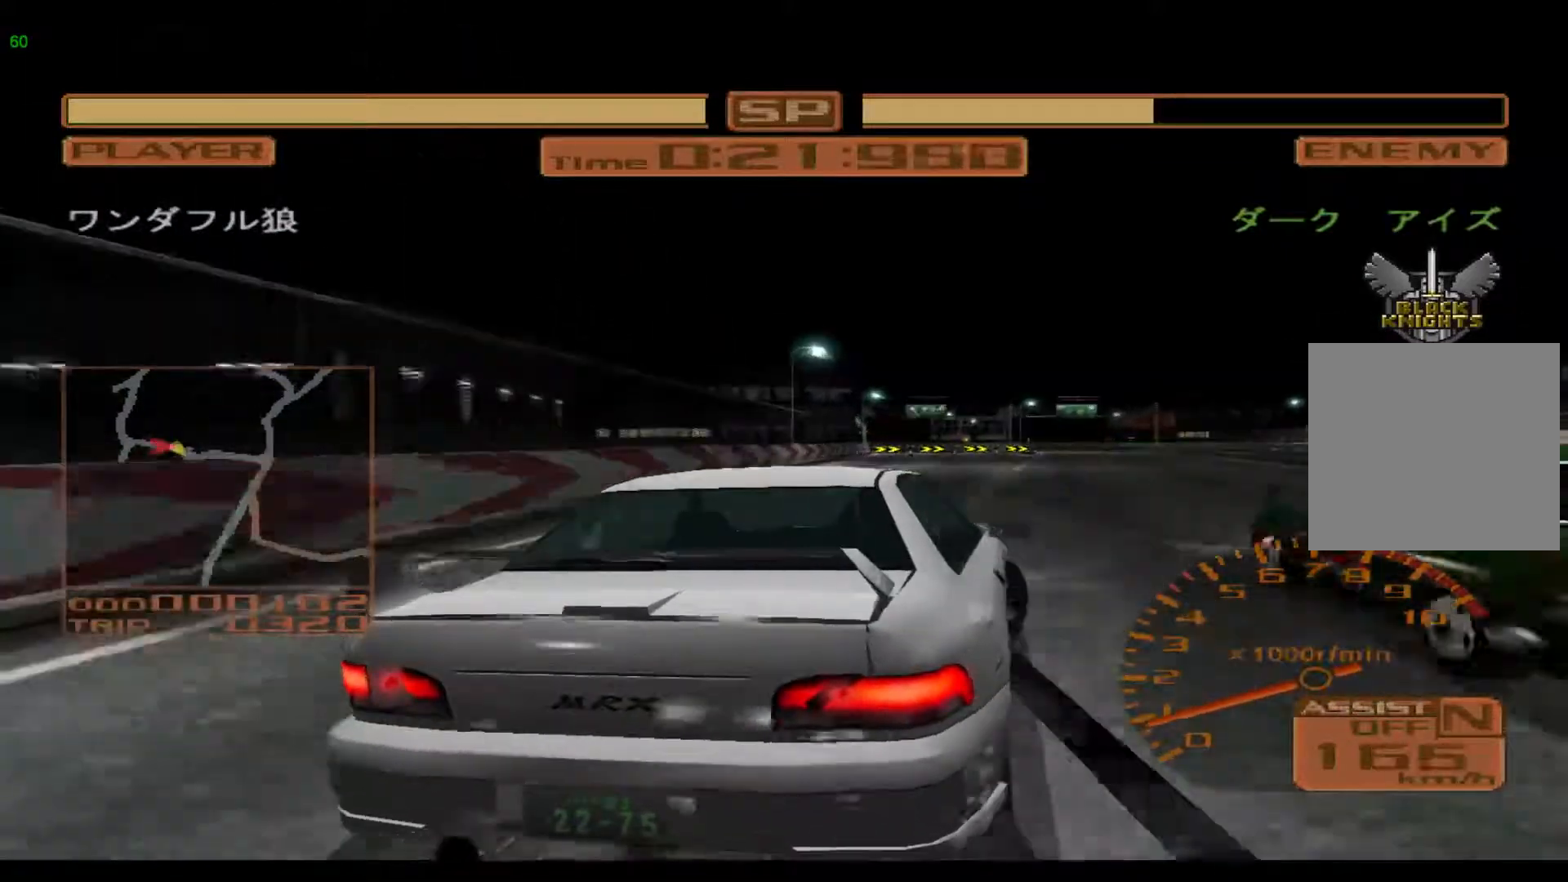
{"buttons": [], "left_stick": "right", "events": [[100, "X", "up"], [133, "L2", "up"], [300, "R2", "down"], [500, "R2", "up"]]}
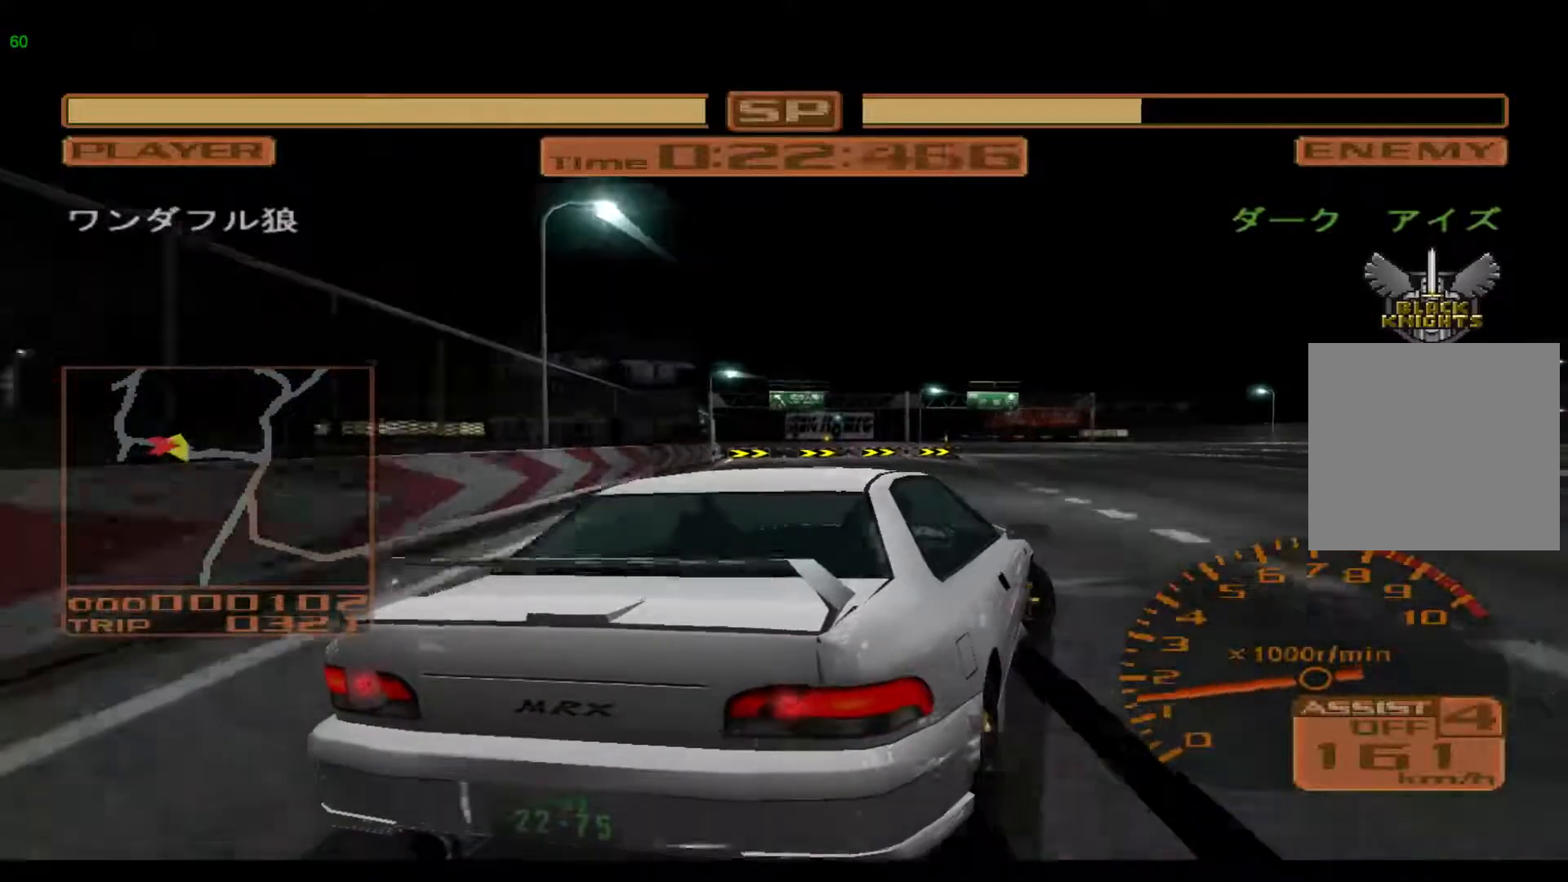
{"buttons": ["R2"], "left_stick": "right", "events": [[283, "R2", "down"]]}
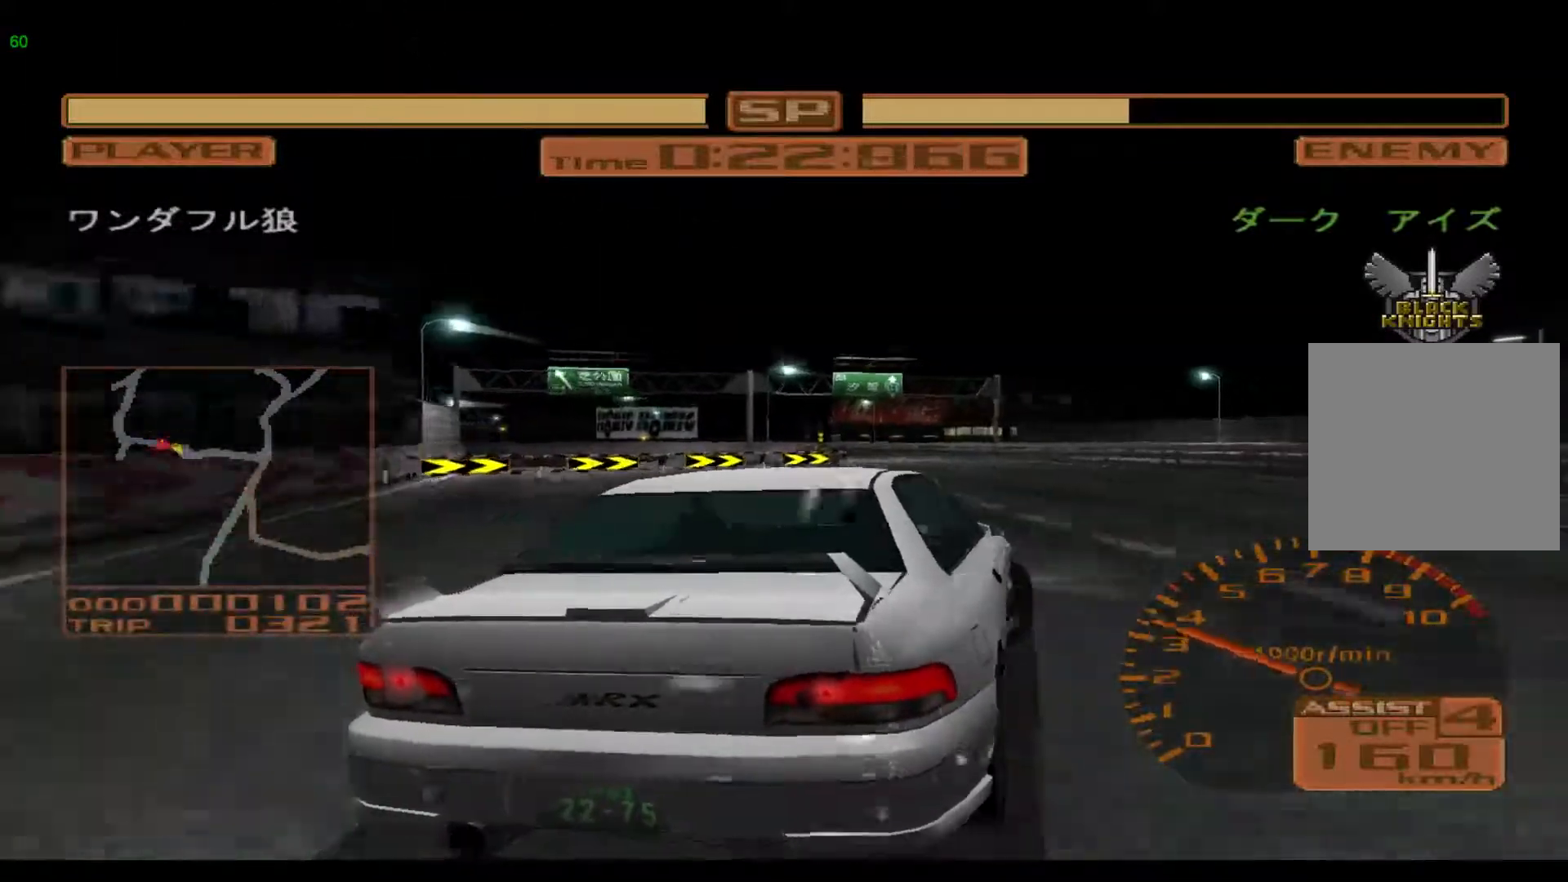
{"buttons": ["L2"], "left_stick": "left", "events": [[17, "R2", "up"], [250, "left_stick", "center"], [283, "L2", "down"], [317, "left_stick", "left"]]}
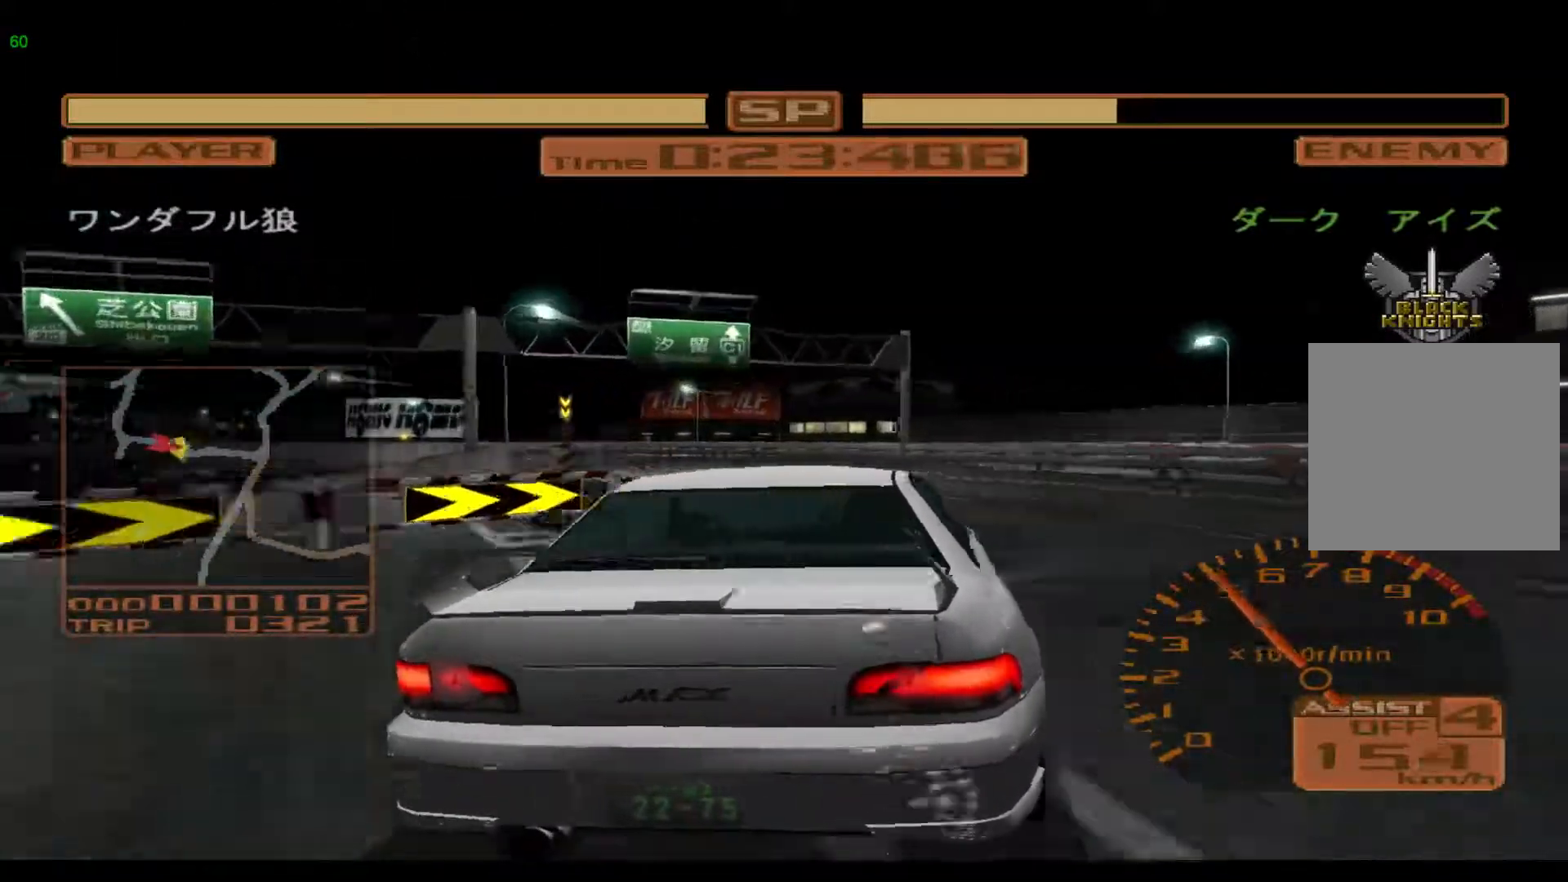
{"buttons": ["L2"], "left_stick": "left", "events": []}
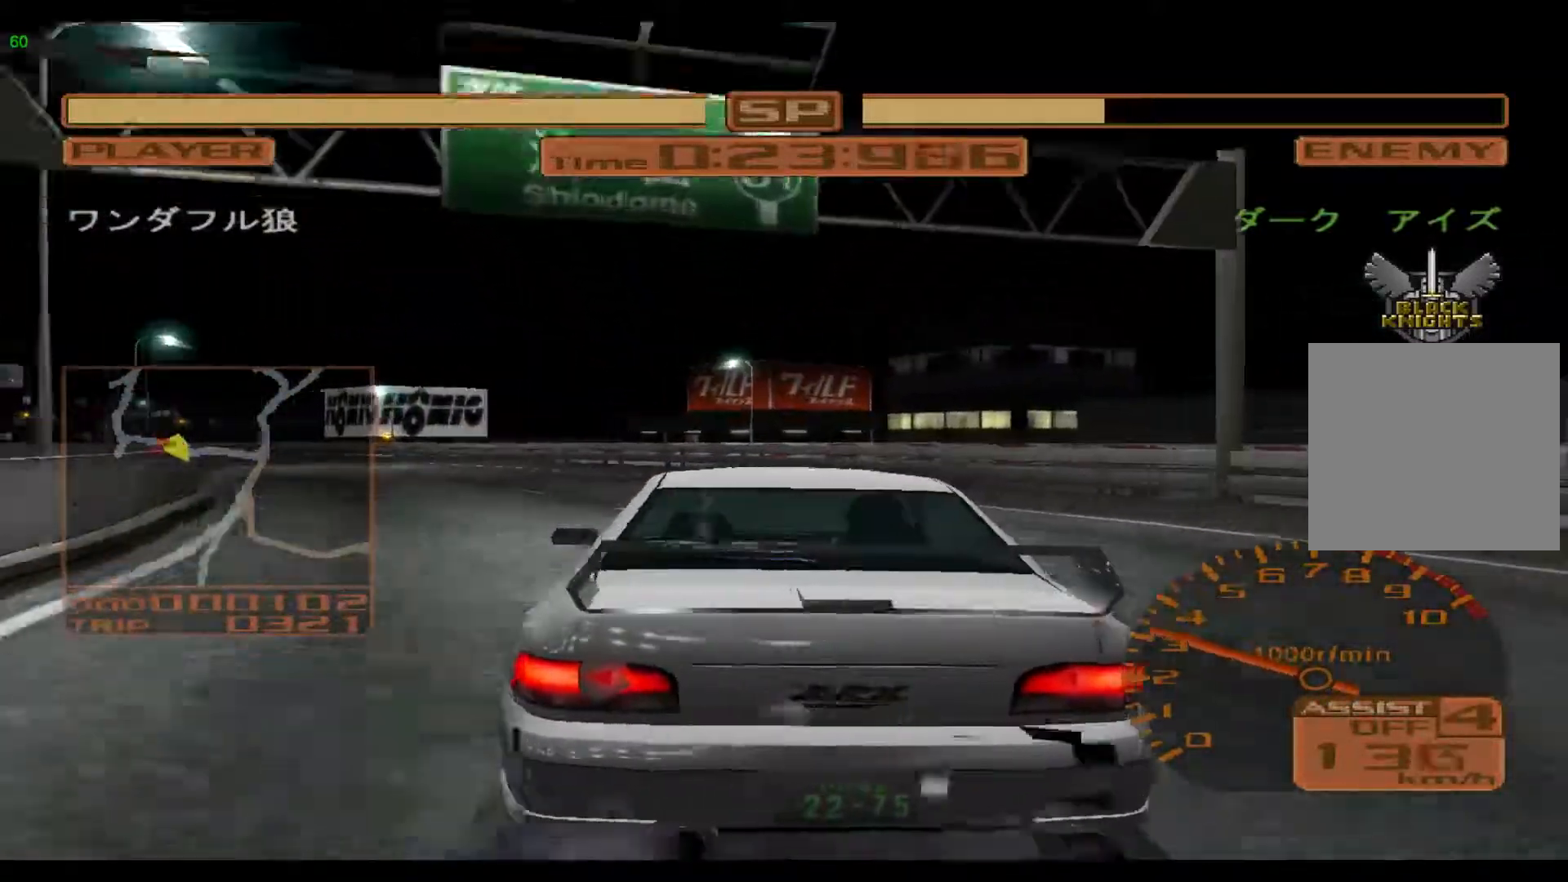
{"buttons": ["R2"], "left_stick": "left", "events": [[383, "L2", "up"], [483, "R2", "down"]]}
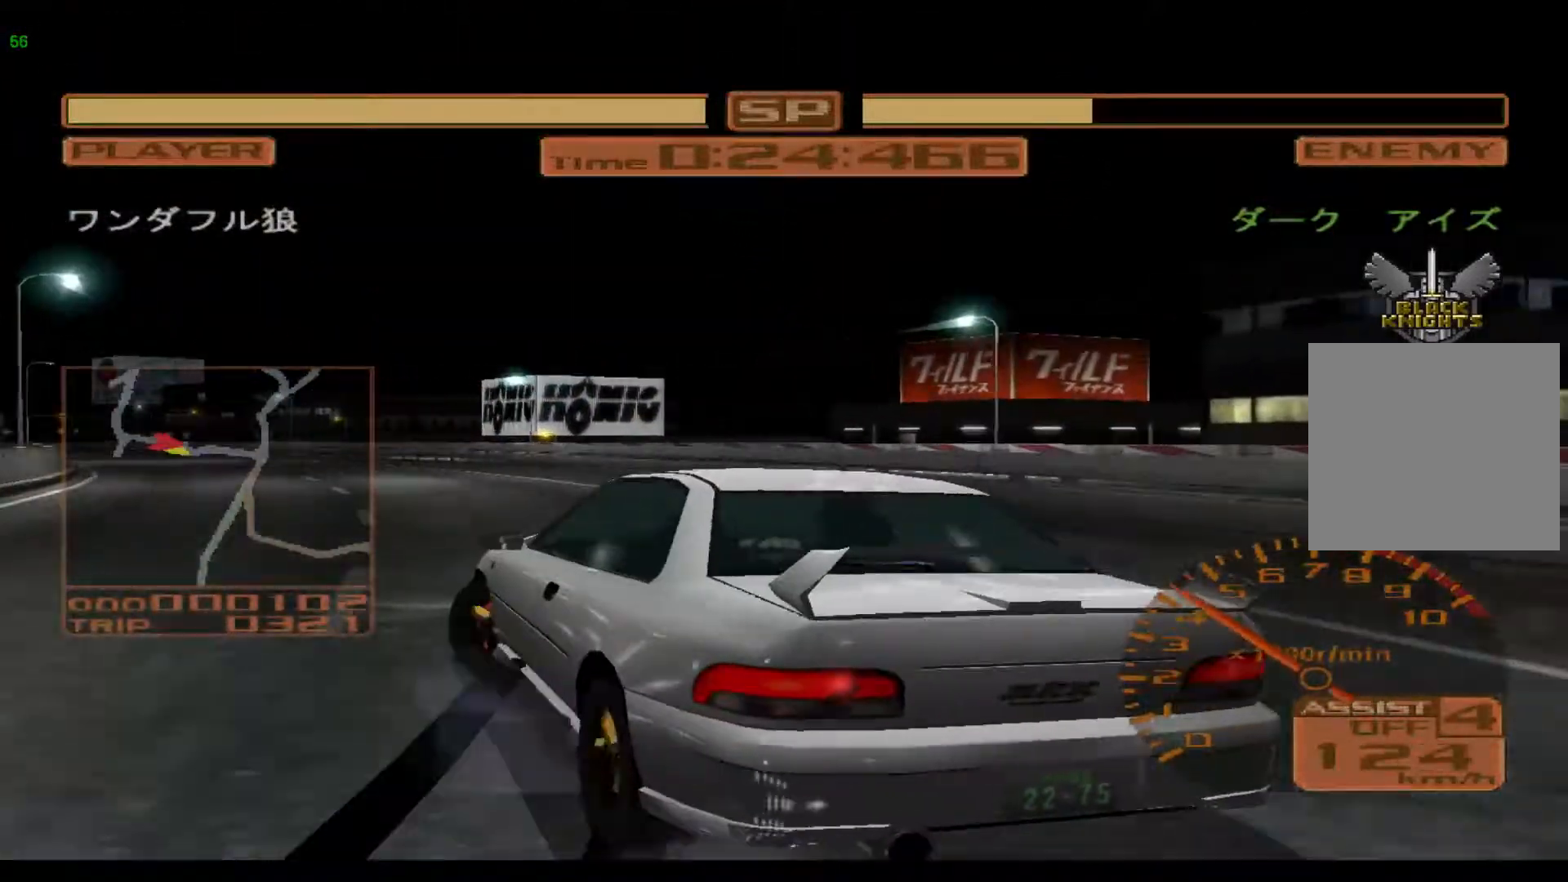
{"buttons": ["R2"], "left_stick": "left", "events": []}
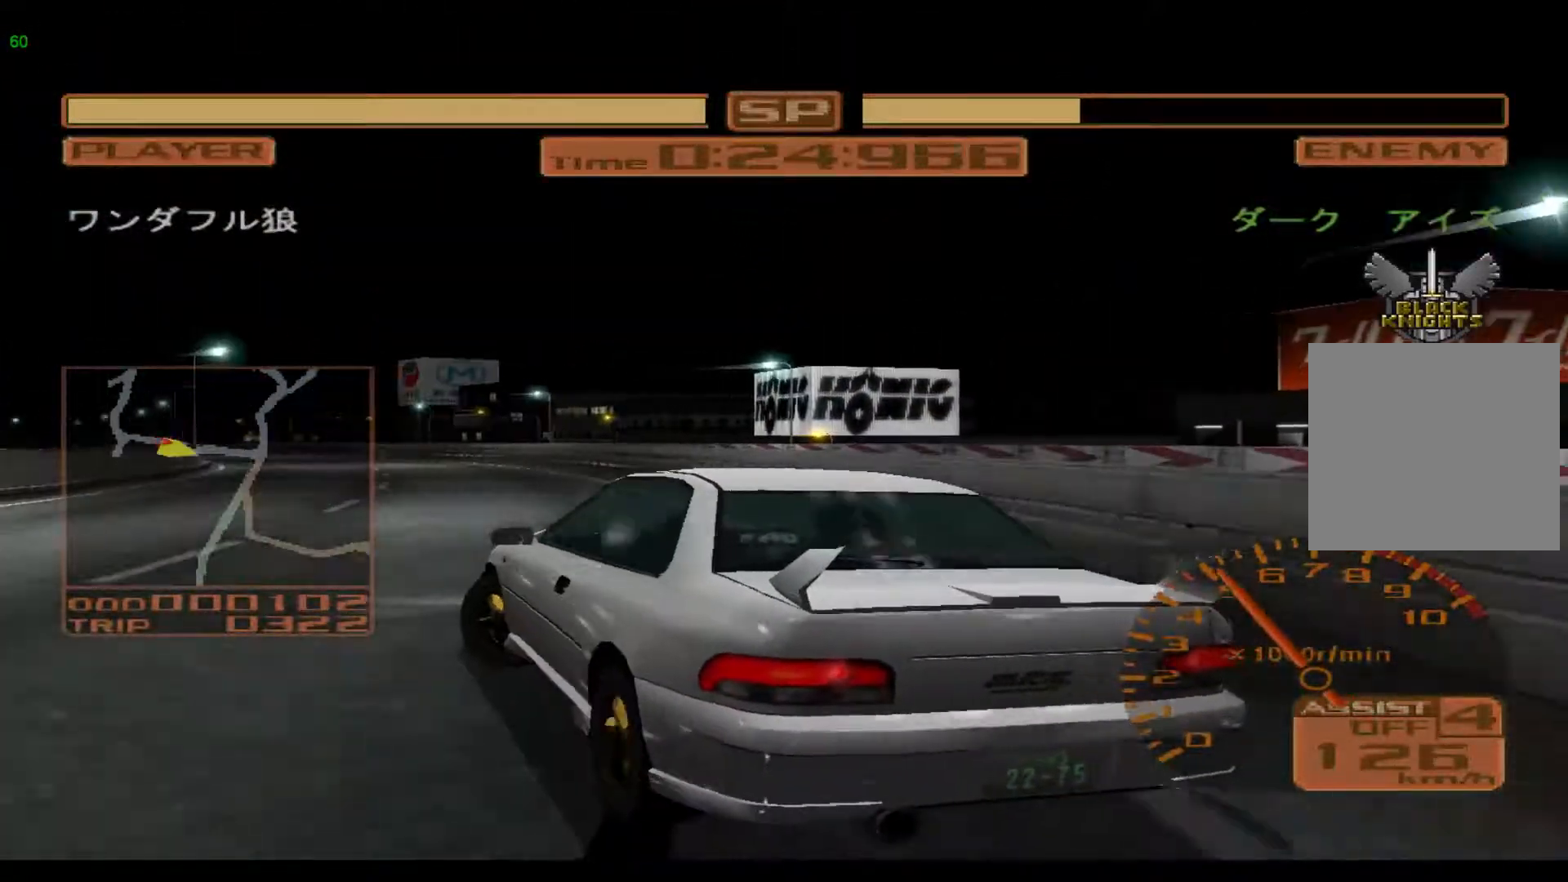
{"buttons": ["R2"], "left_stick": "left", "events": []}
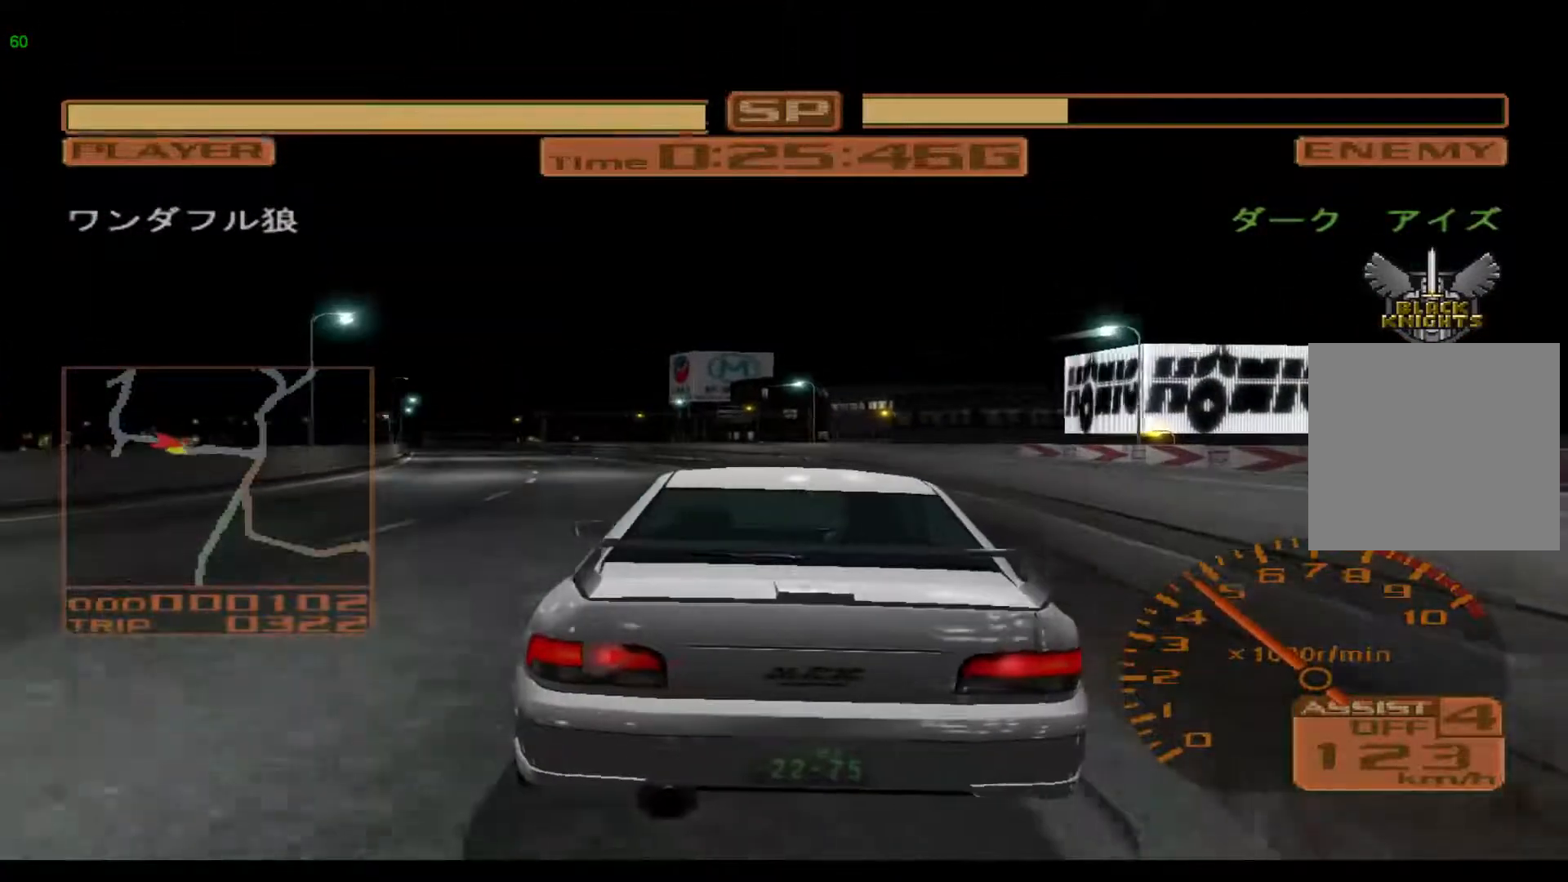
{"buttons": ["R2"], "left_stick": "center", "events": [[117, "X", "down"], [233, "X", "up"], [333, "left_stick", "center"]]}
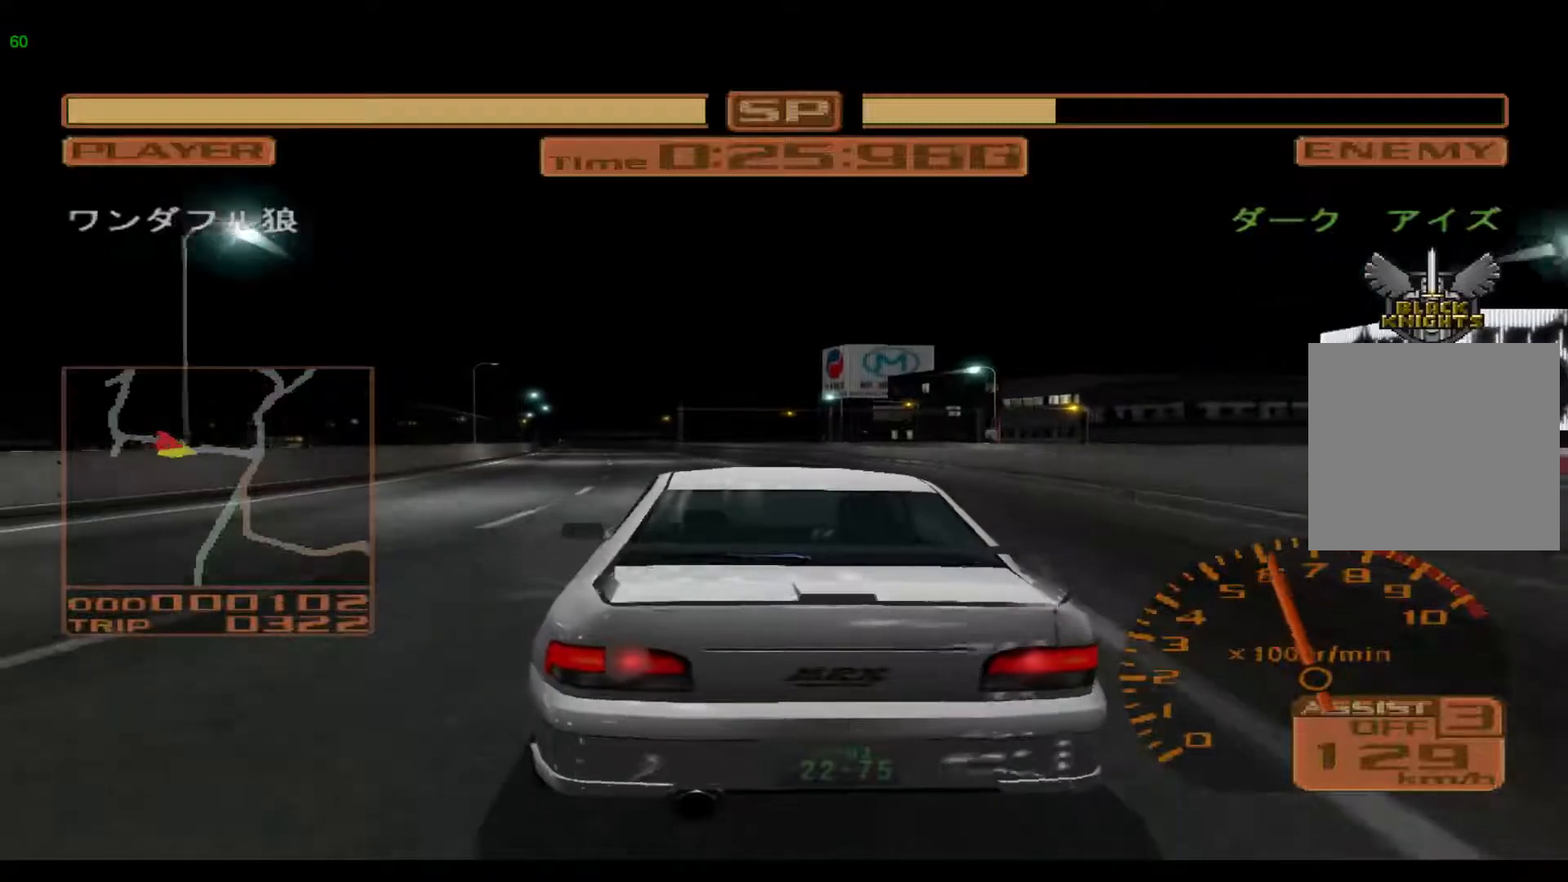
{"buttons": ["R2"], "left_stick": "left", "events": [[183, "left_stick", "left"]]}
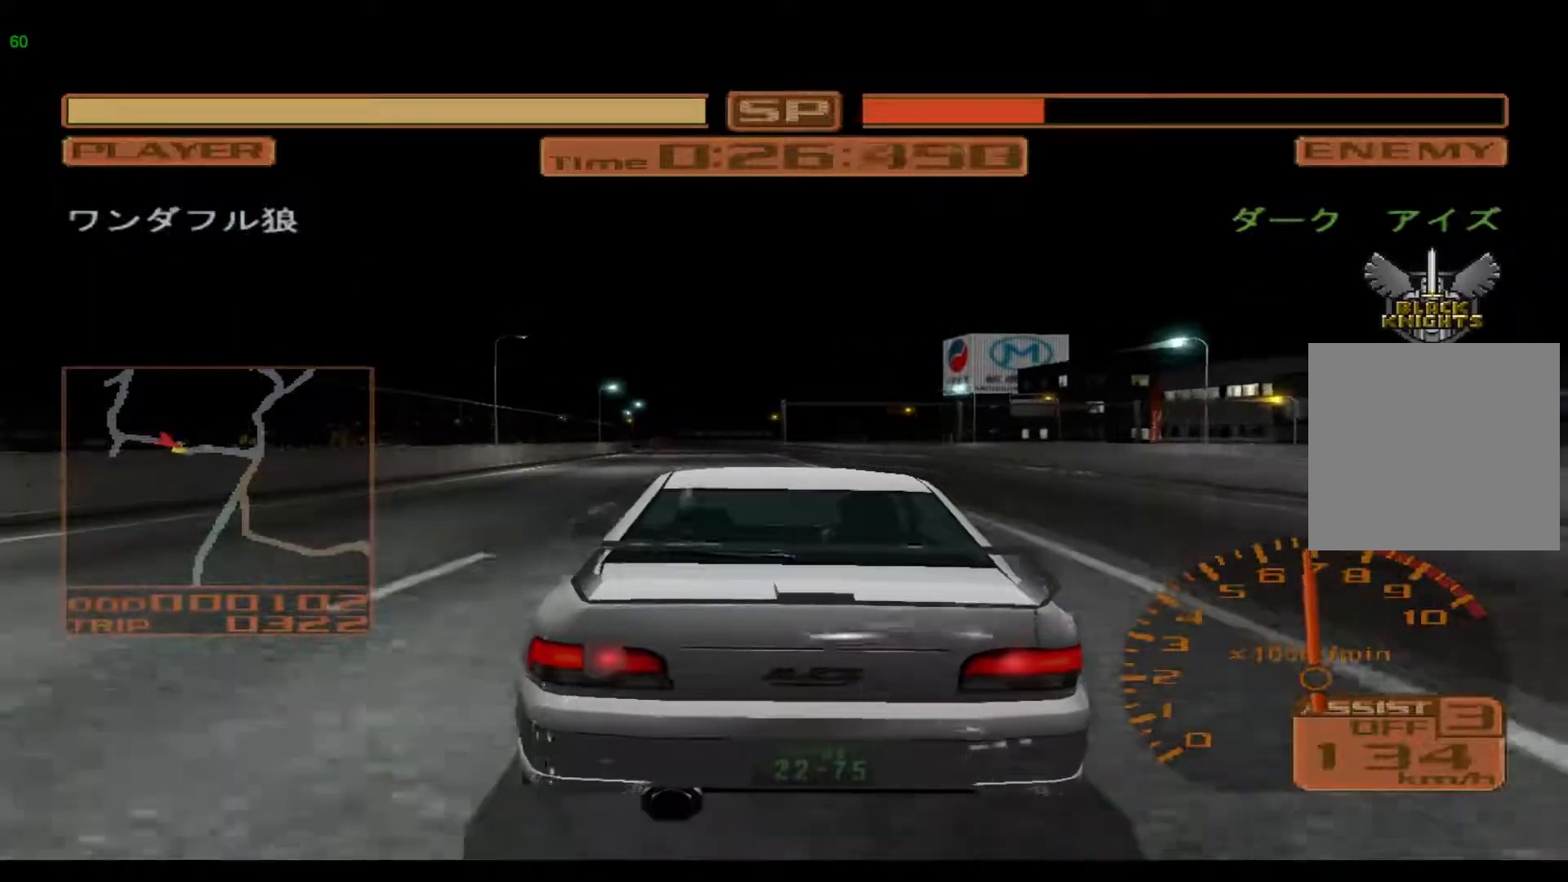
{"buttons": ["R2"], "left_stick": "center", "events": [[117, "left_stick", "center"]]}